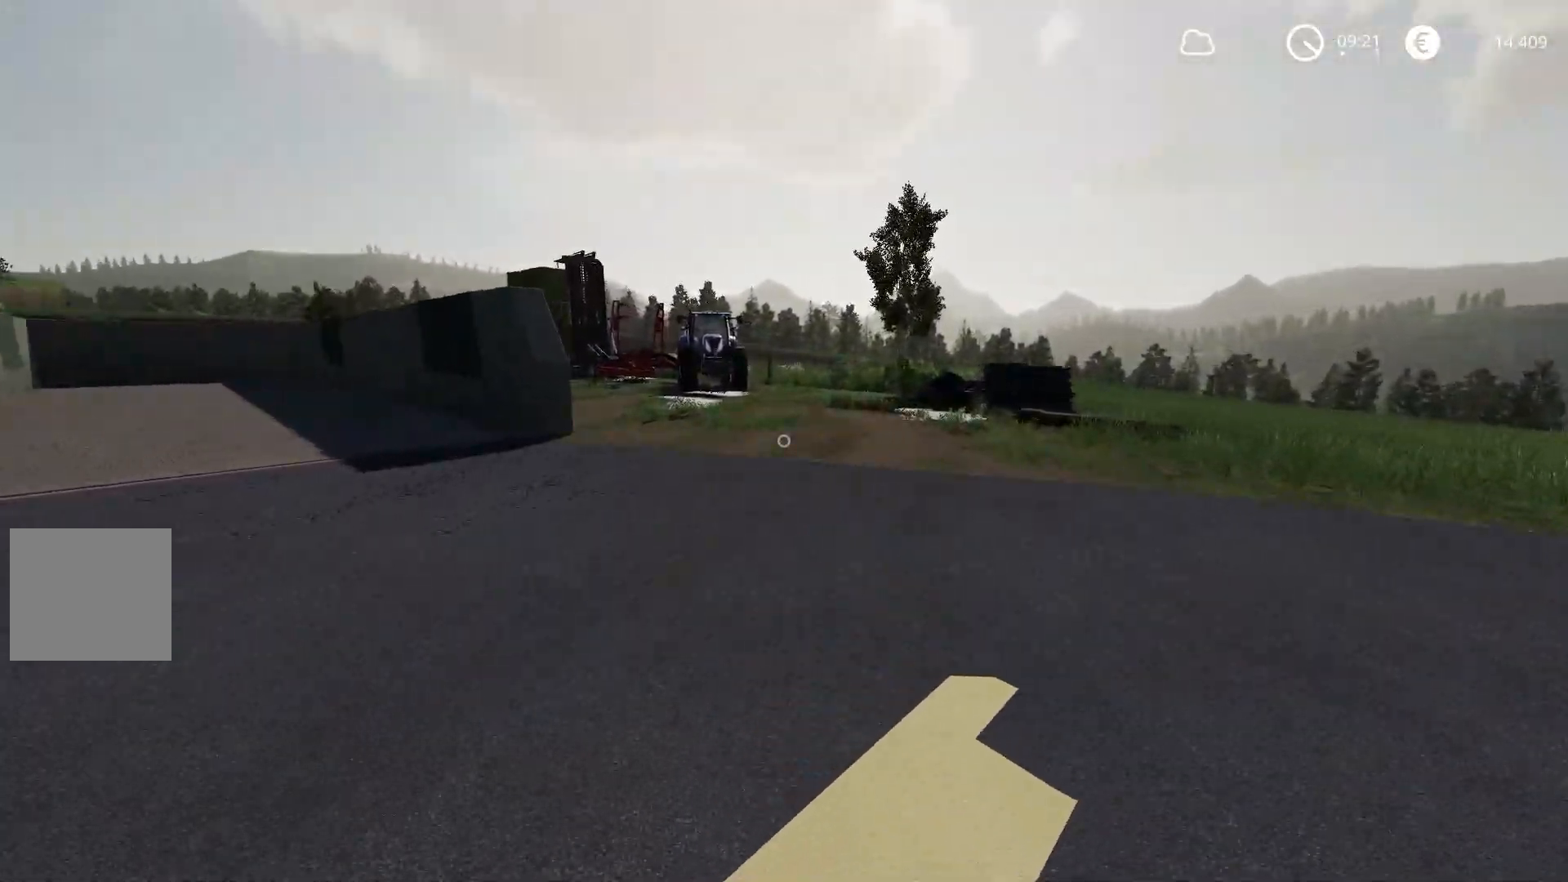
Gameplay with a controller (Xbox layout); each line is a JSON object with the inputs held at the frame after it. "events" lists button and stick changes between this image and that frame as [ms after this image, input, new state], when the widget could be followed in between.
{"buttons": ["R2"], "left_stick": "up", "right_stick": "up-left", "events": [[50, "right_stick", "left"], [434, "right_stick", "up-left"]]}
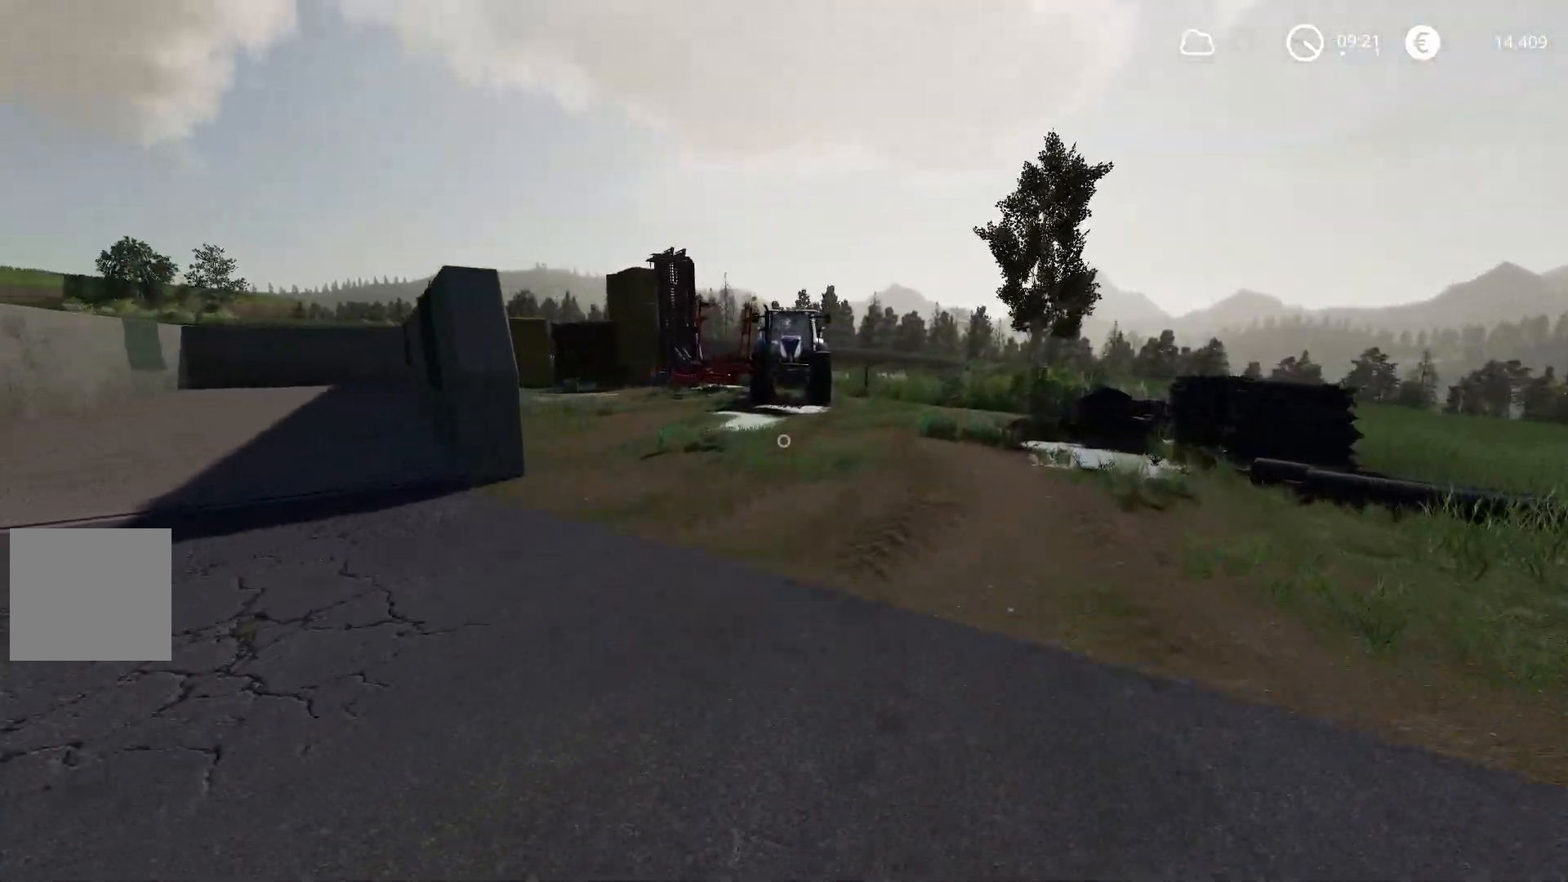
{"buttons": [], "left_stick": "up", "right_stick": "center", "events": [[250, "right_stick", "center"], [500, "R2", "up"]]}
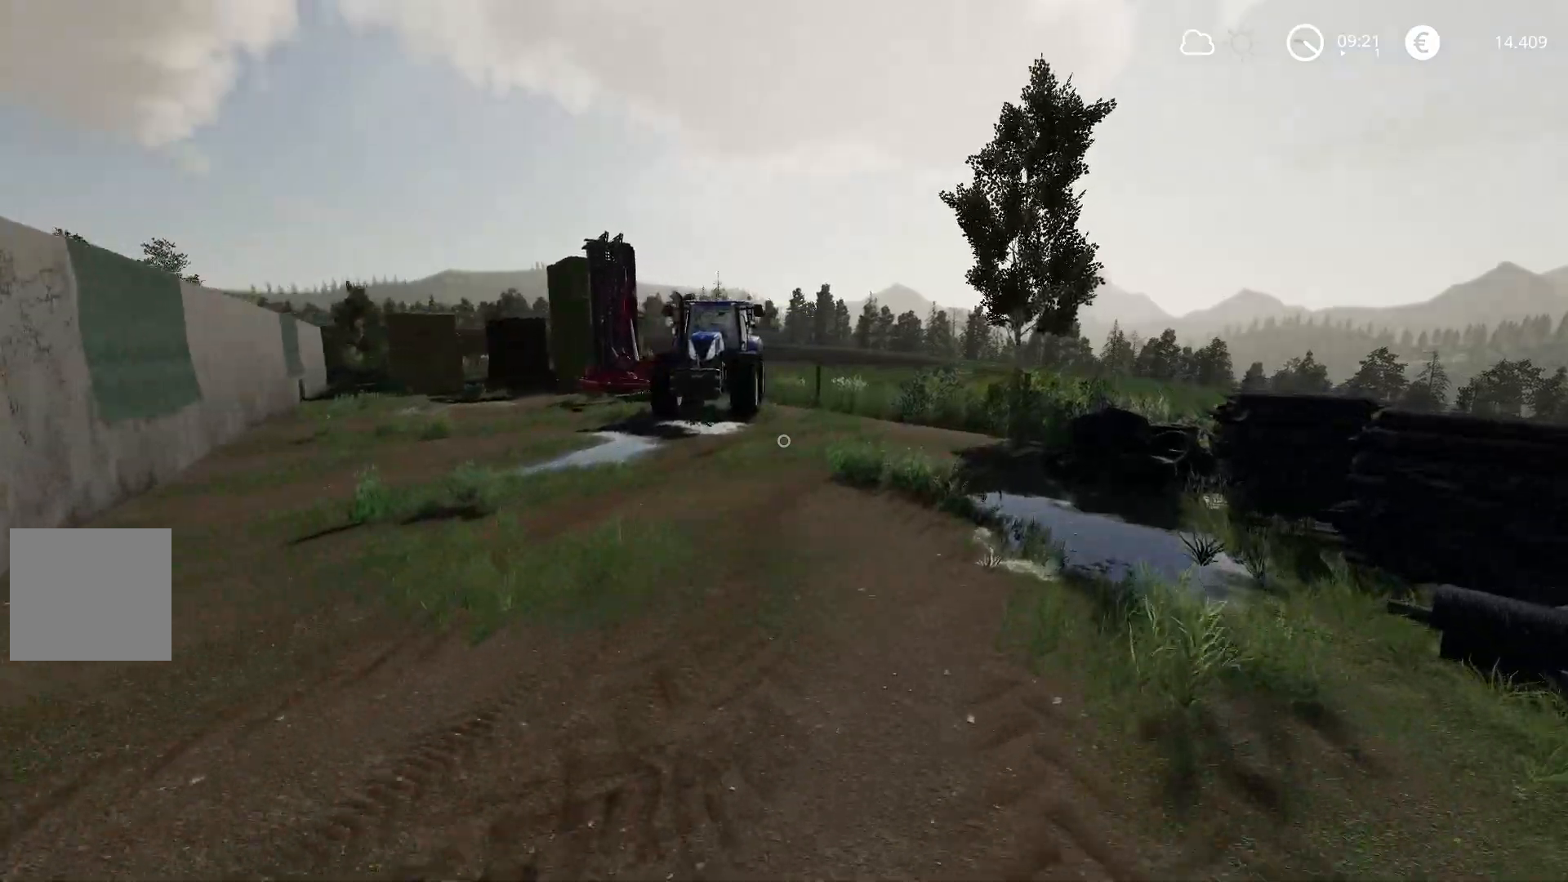
{"buttons": [], "left_stick": "up", "right_stick": "center", "events": []}
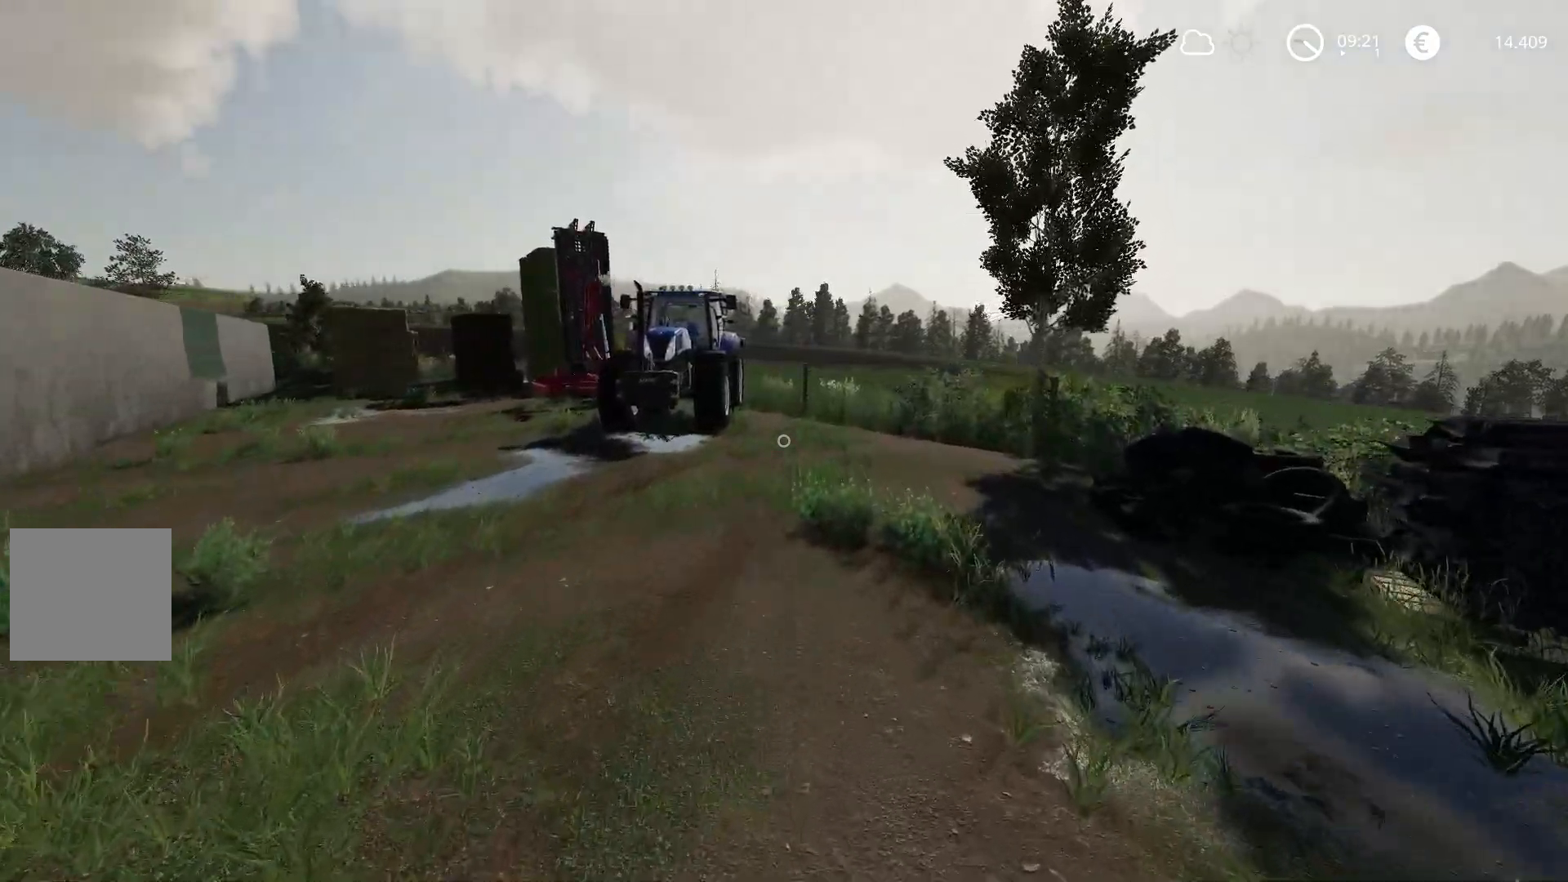
{"buttons": ["R2"], "left_stick": "up", "right_stick": "left", "events": [[16, "R2", "down"], [83, "right_stick", "left"]]}
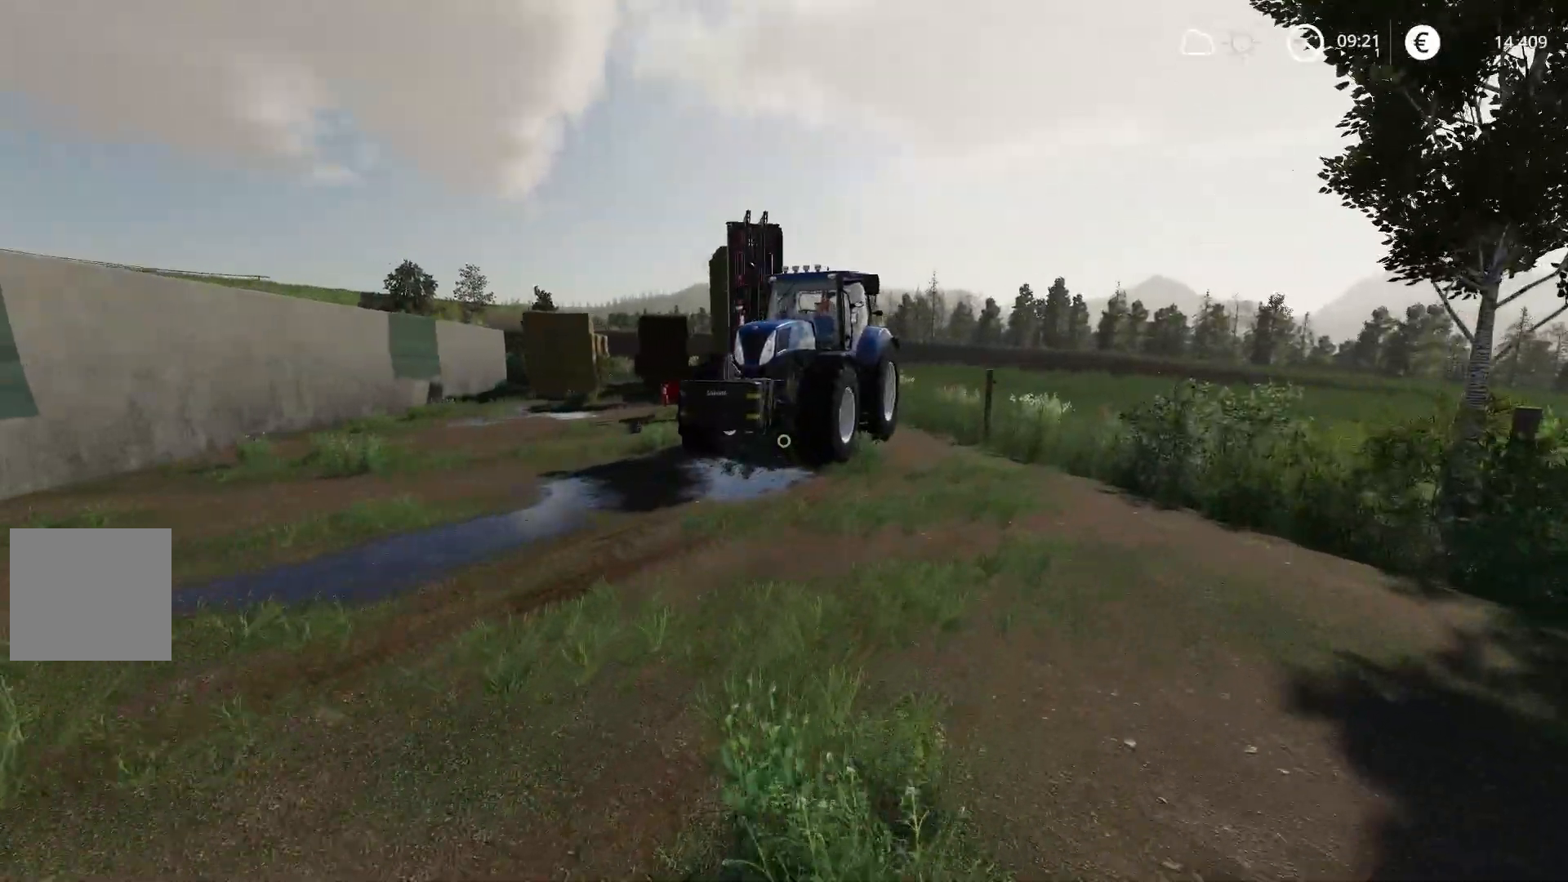
{"buttons": ["R2"], "left_stick": "up", "right_stick": "up-left", "events": [[334, "right_stick", "up-left"]]}
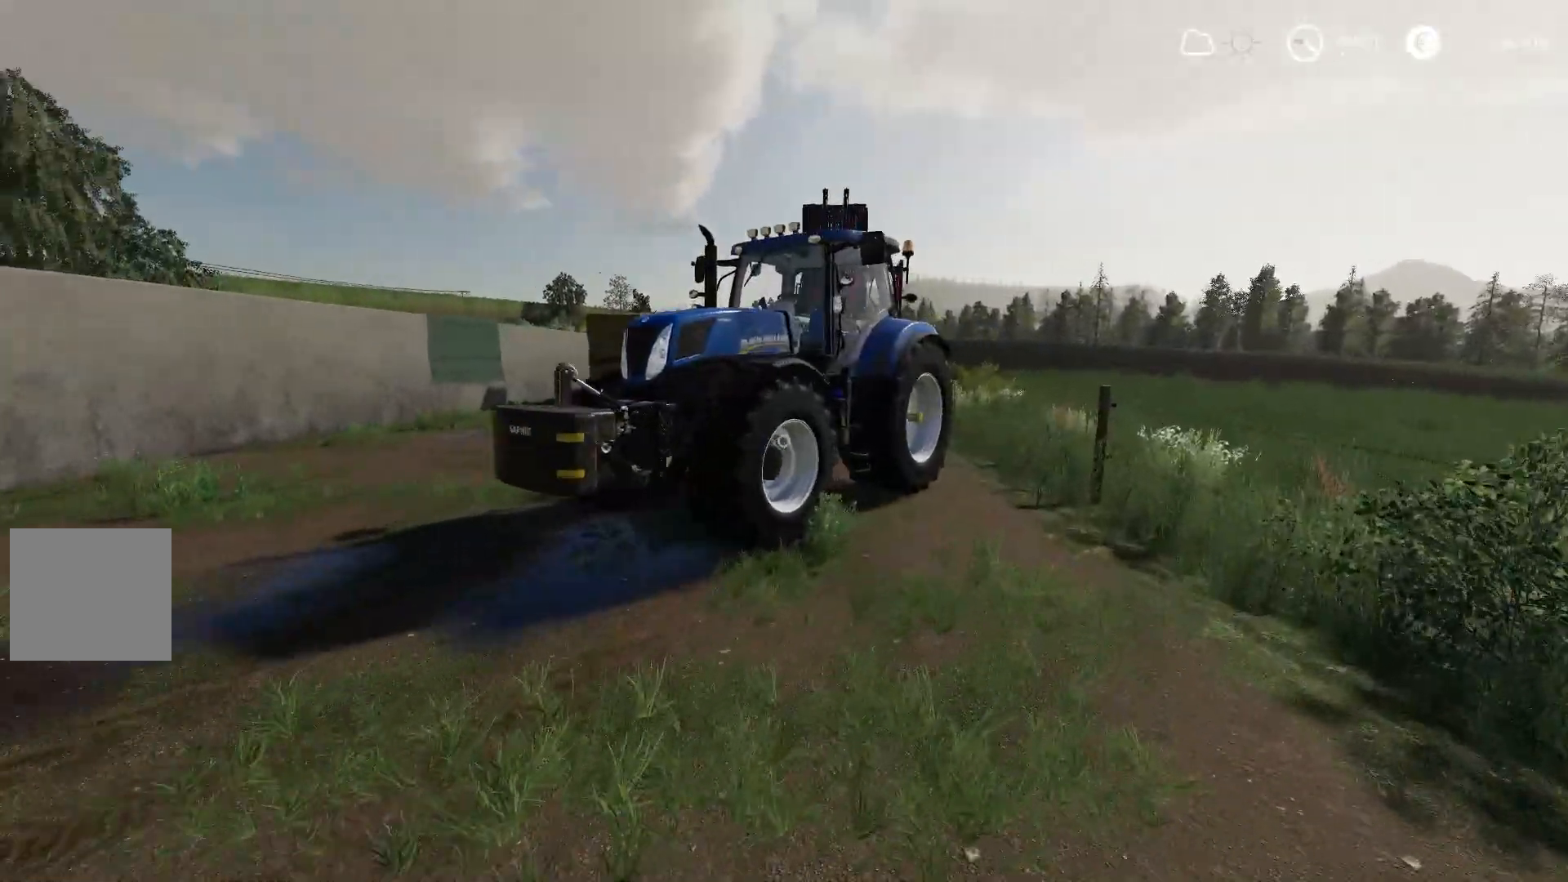
{"buttons": [], "left_stick": "up", "right_stick": "center", "events": [[367, "right_stick", "left"], [467, "right_stick", "center"], [500, "R2", "up"]]}
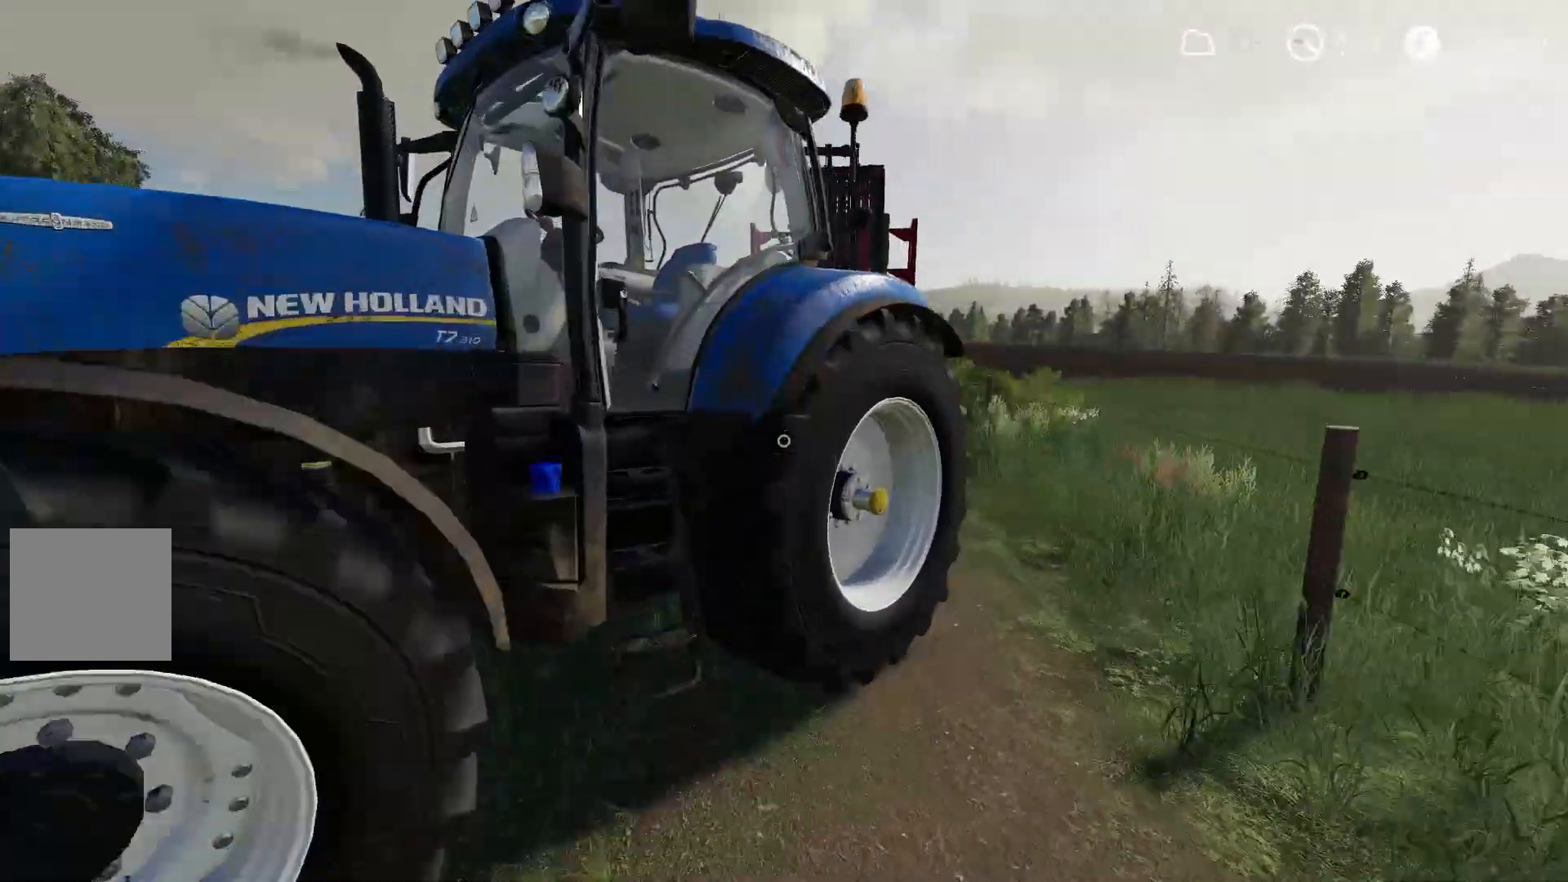
{"buttons": ["R1", "DPAD_RIGHT"], "left_stick": "center", "right_stick": "center", "events": [[217, "left_stick", "center"], [367, "R1", "down"], [484, "DPAD_RIGHT", "down"]]}
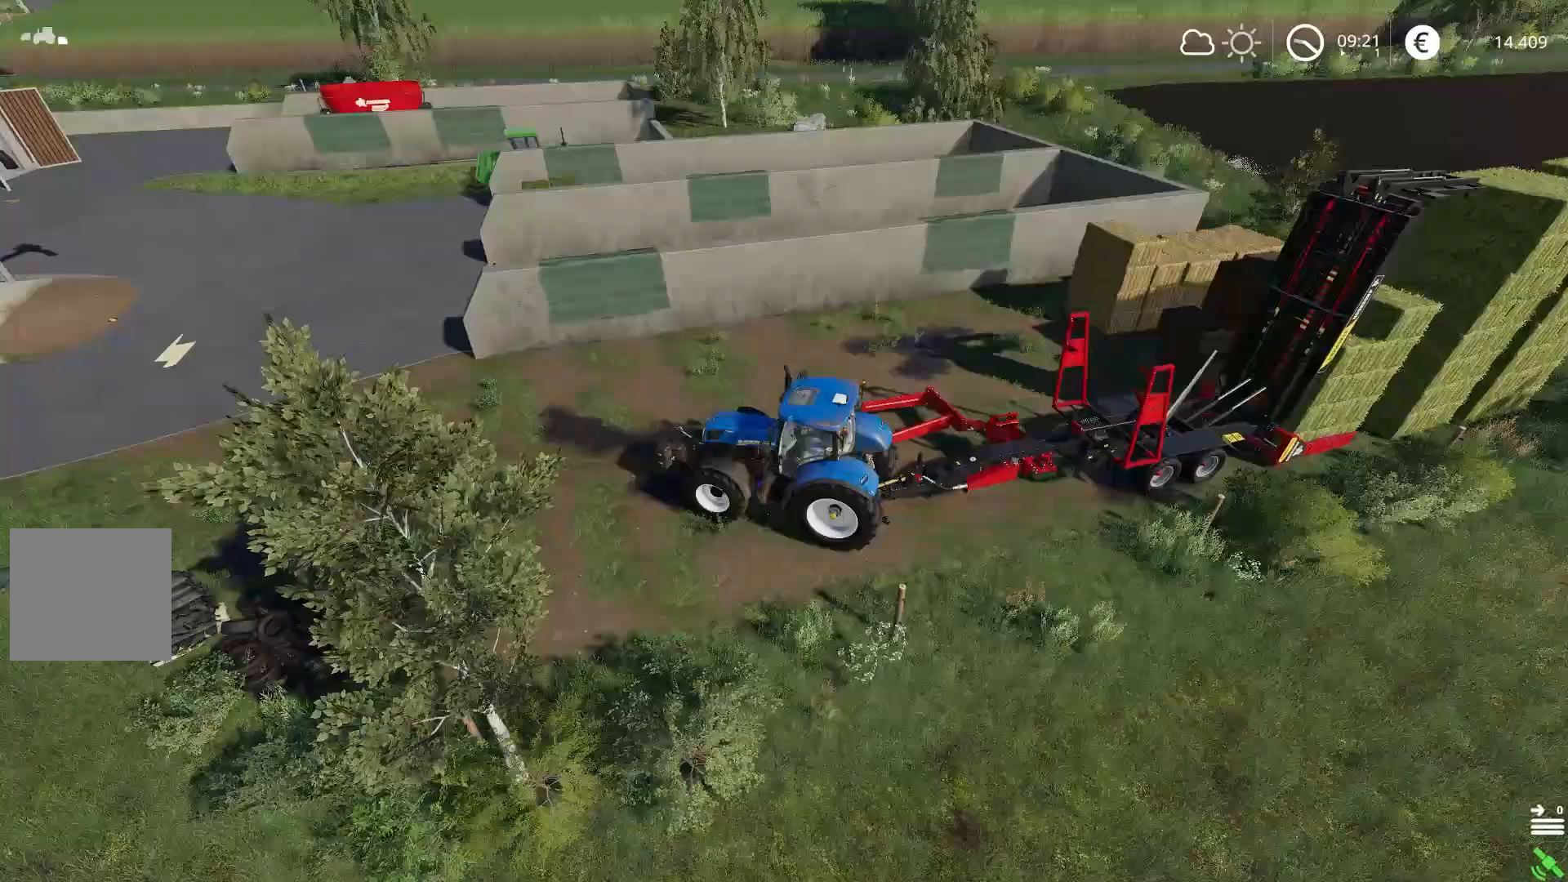
{"buttons": [], "left_stick": "center", "right_stick": "center", "events": [[116, "DPAD_RIGHT", "up"], [150, "R1", "up"]]}
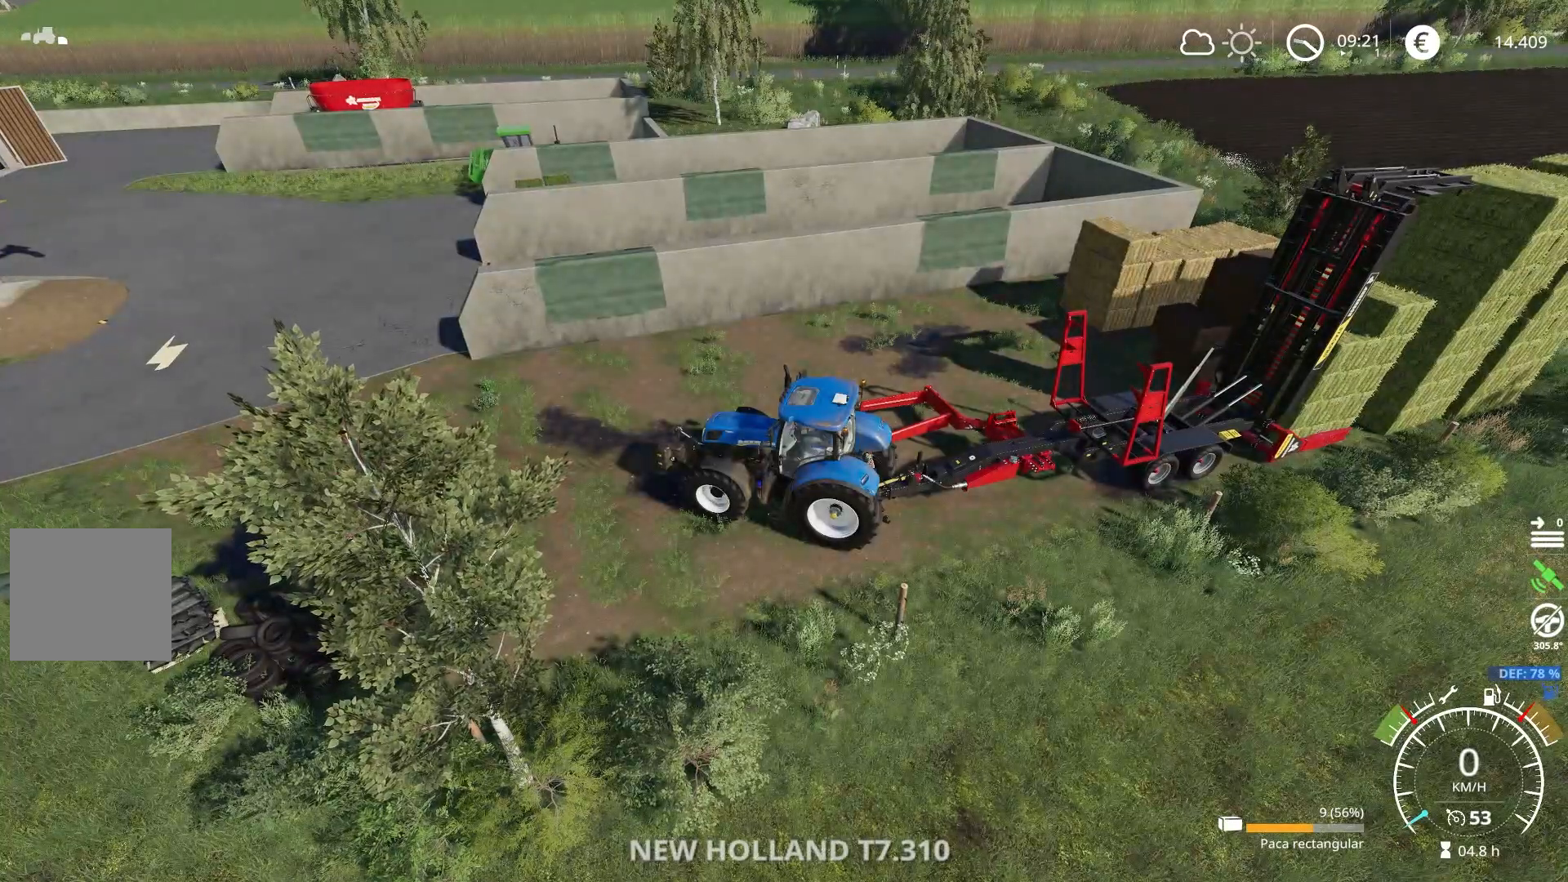
{"buttons": [], "left_stick": "center", "right_stick": "center", "events": []}
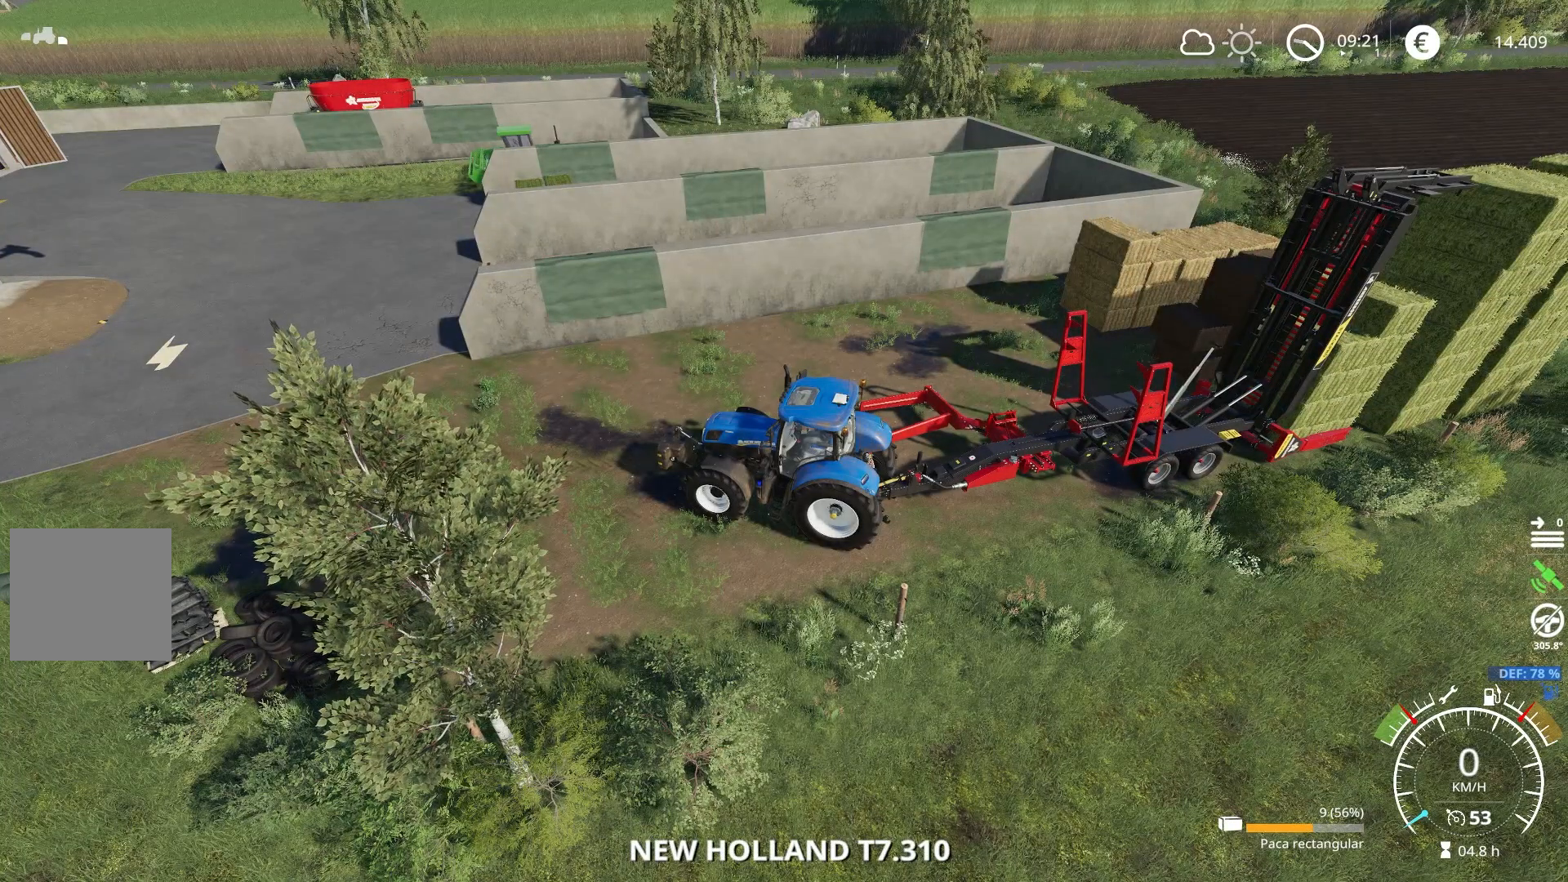
{"buttons": [], "left_stick": "center", "right_stick": "center", "events": []}
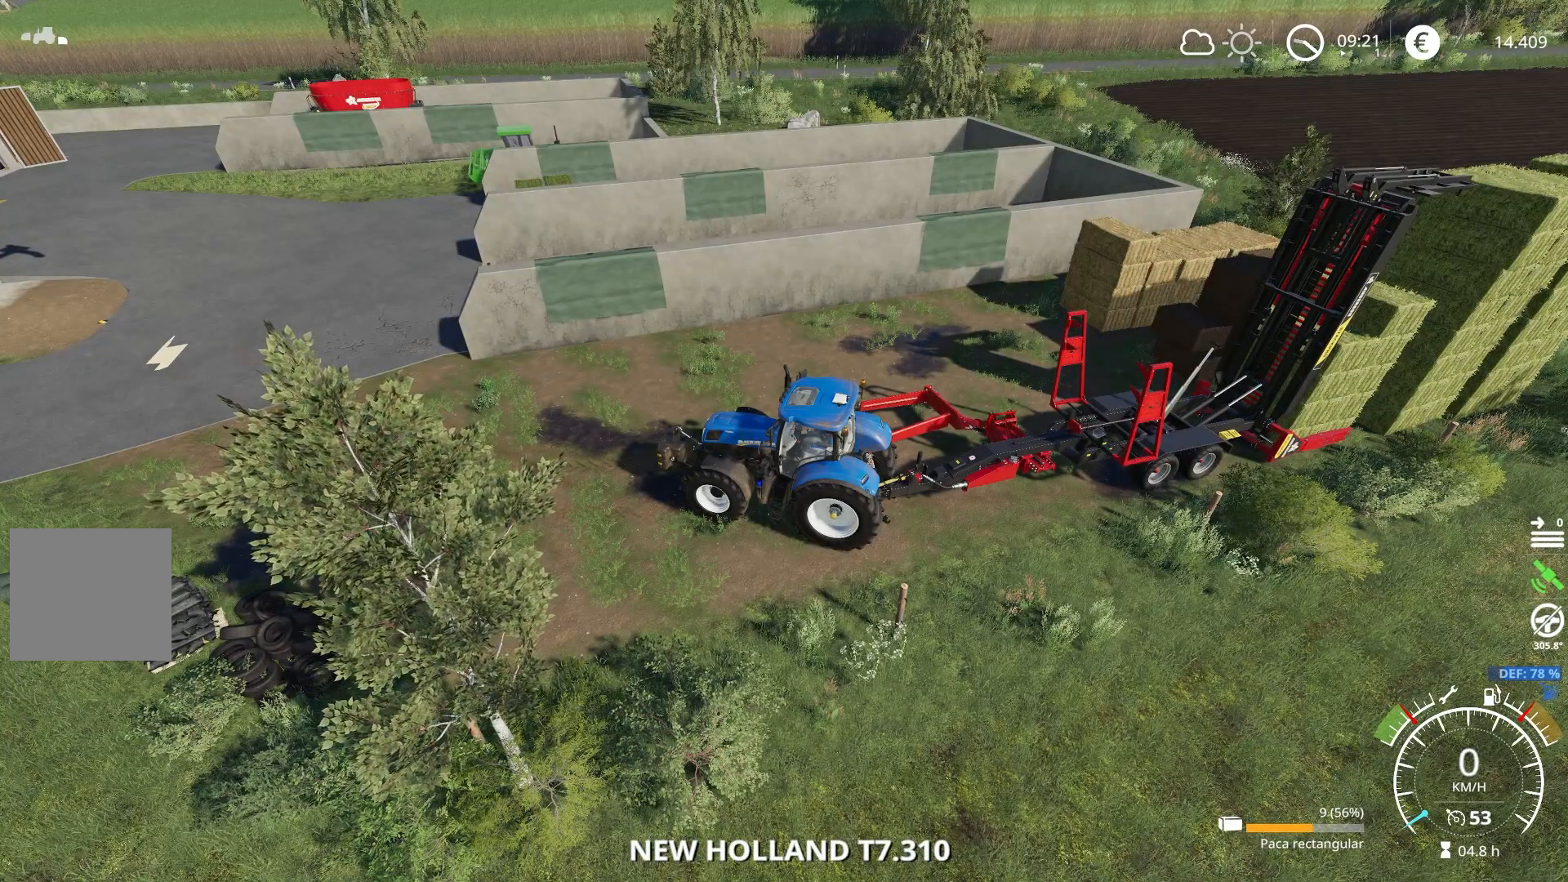
{"buttons": ["L2"], "left_stick": "center", "right_stick": "center", "events": [[250, "L2", "down"]]}
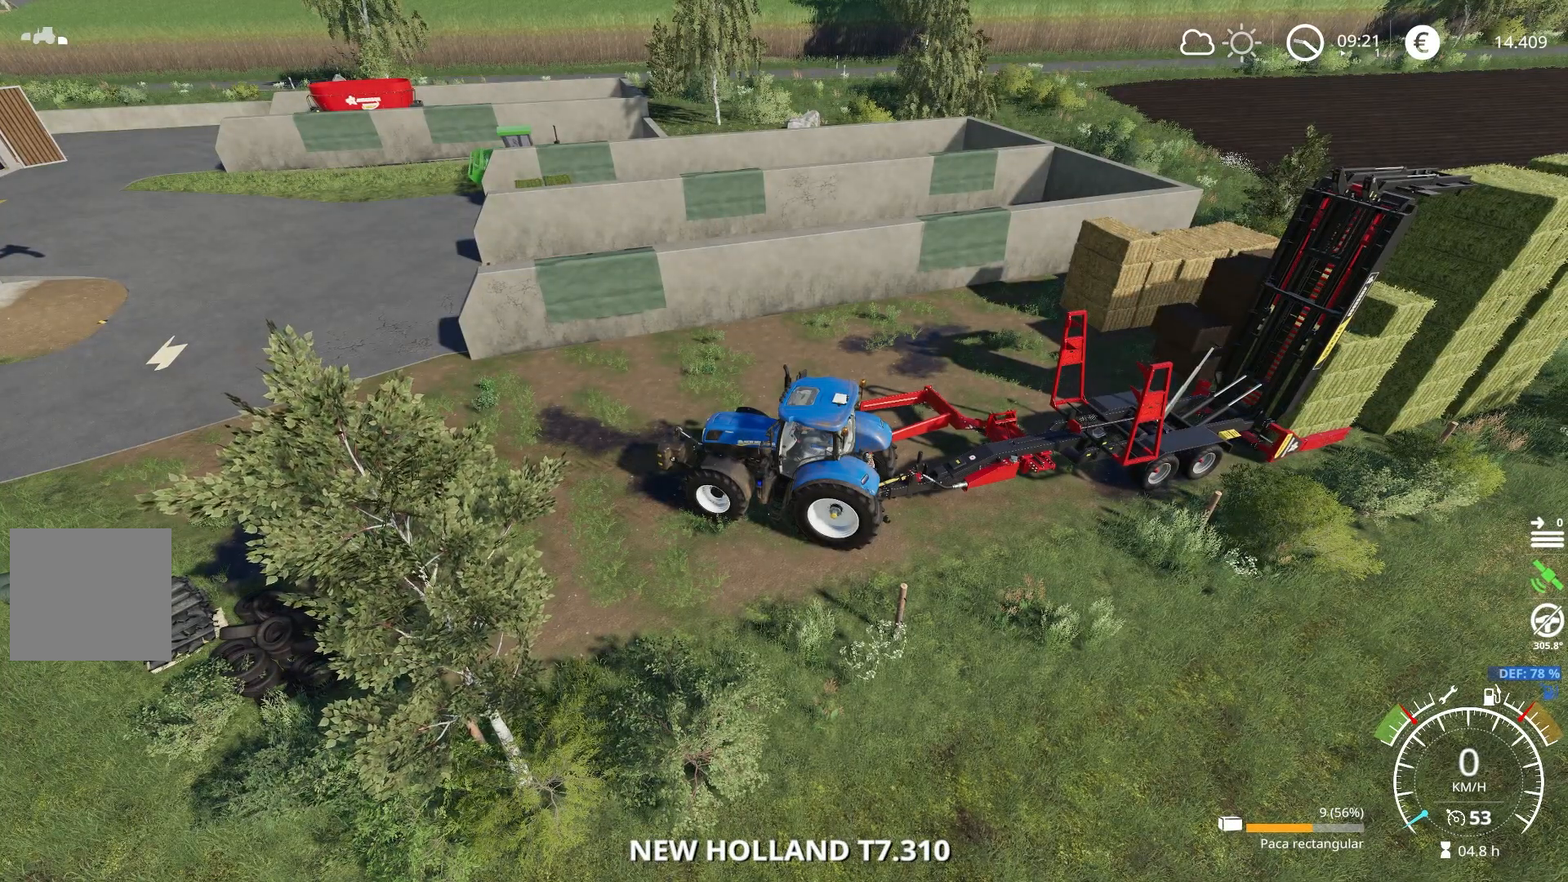
{"buttons": [], "left_stick": "center", "right_stick": "center", "events": [[450, "L2", "up"]]}
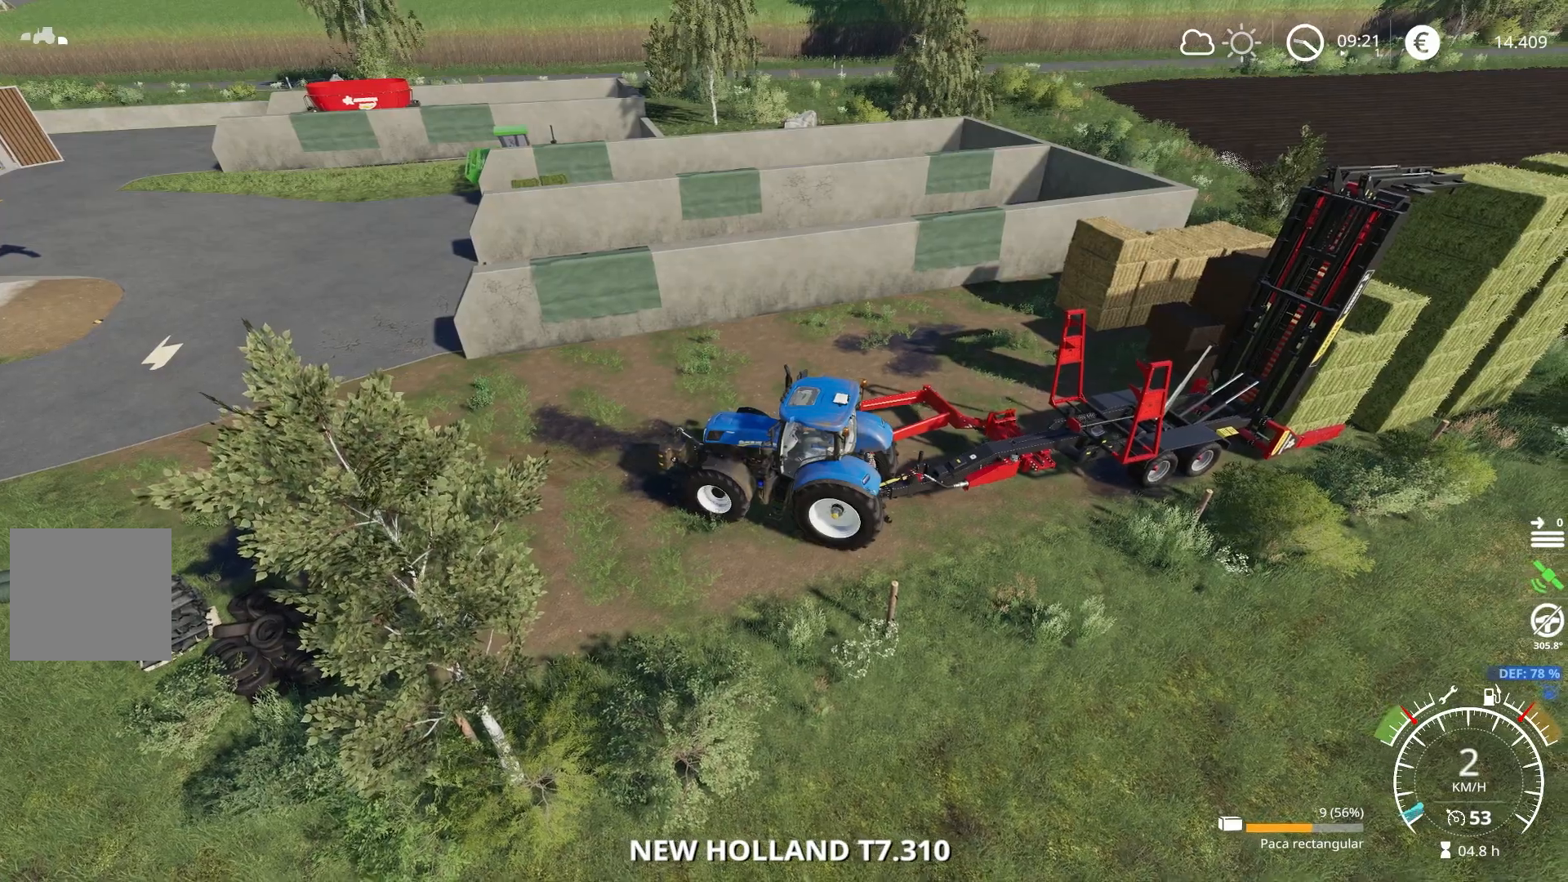
{"buttons": ["R2"], "left_stick": "center", "right_stick": "left", "events": [[134, "right_stick", "left"], [417, "R2", "down"]]}
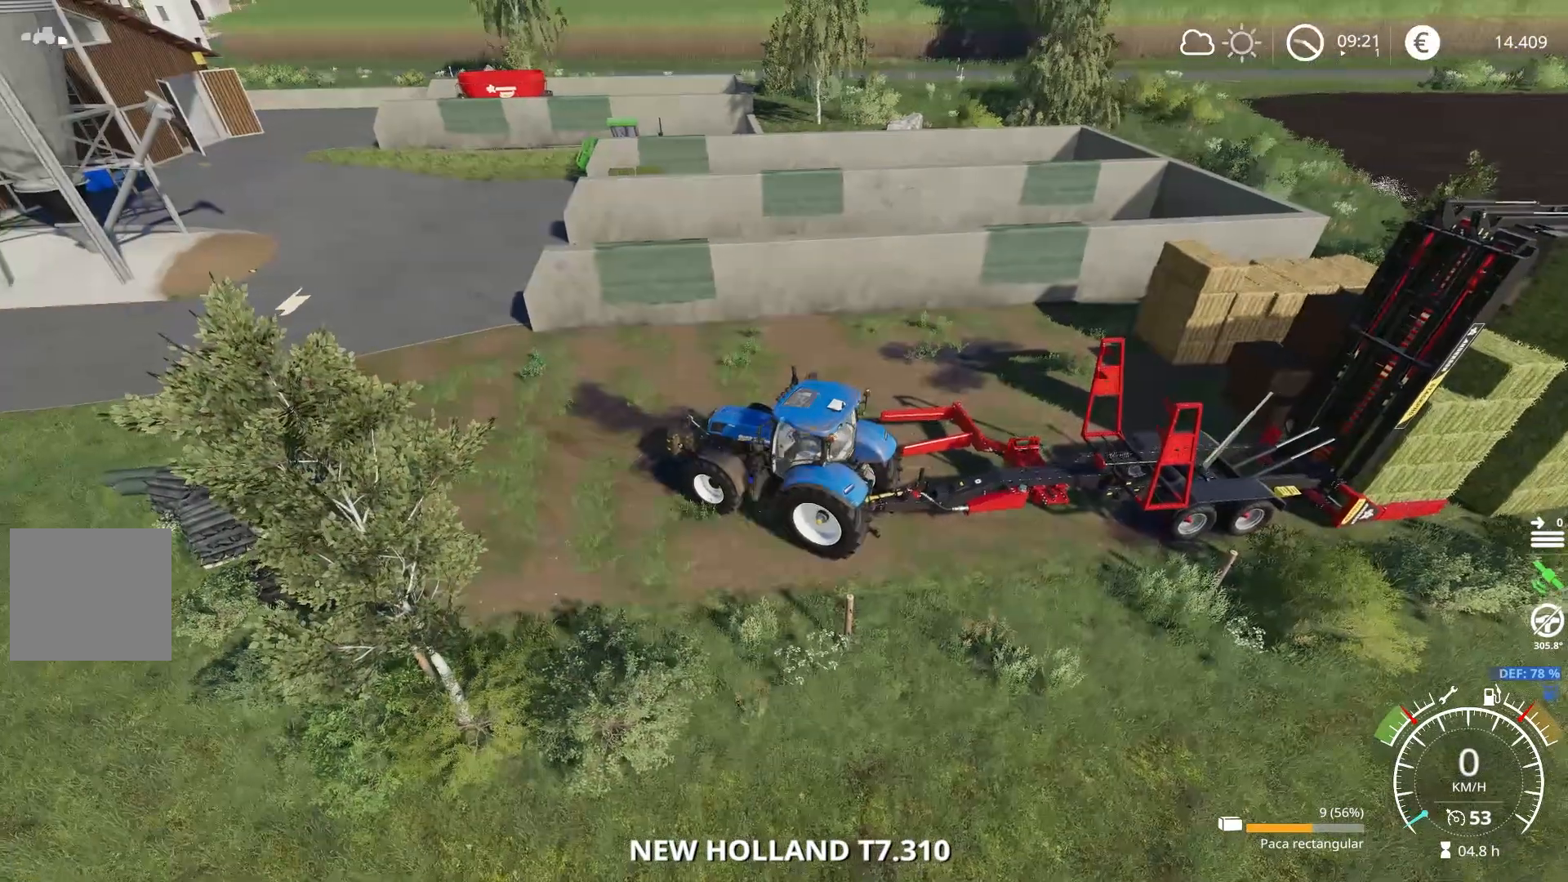
{"buttons": ["L2"], "left_stick": "center", "right_stick": "center", "events": [[16, "right_stick", "center"], [166, "R2", "up"], [217, "L2", "down"], [333, "left_stick", "right"], [450, "left_stick", "center"]]}
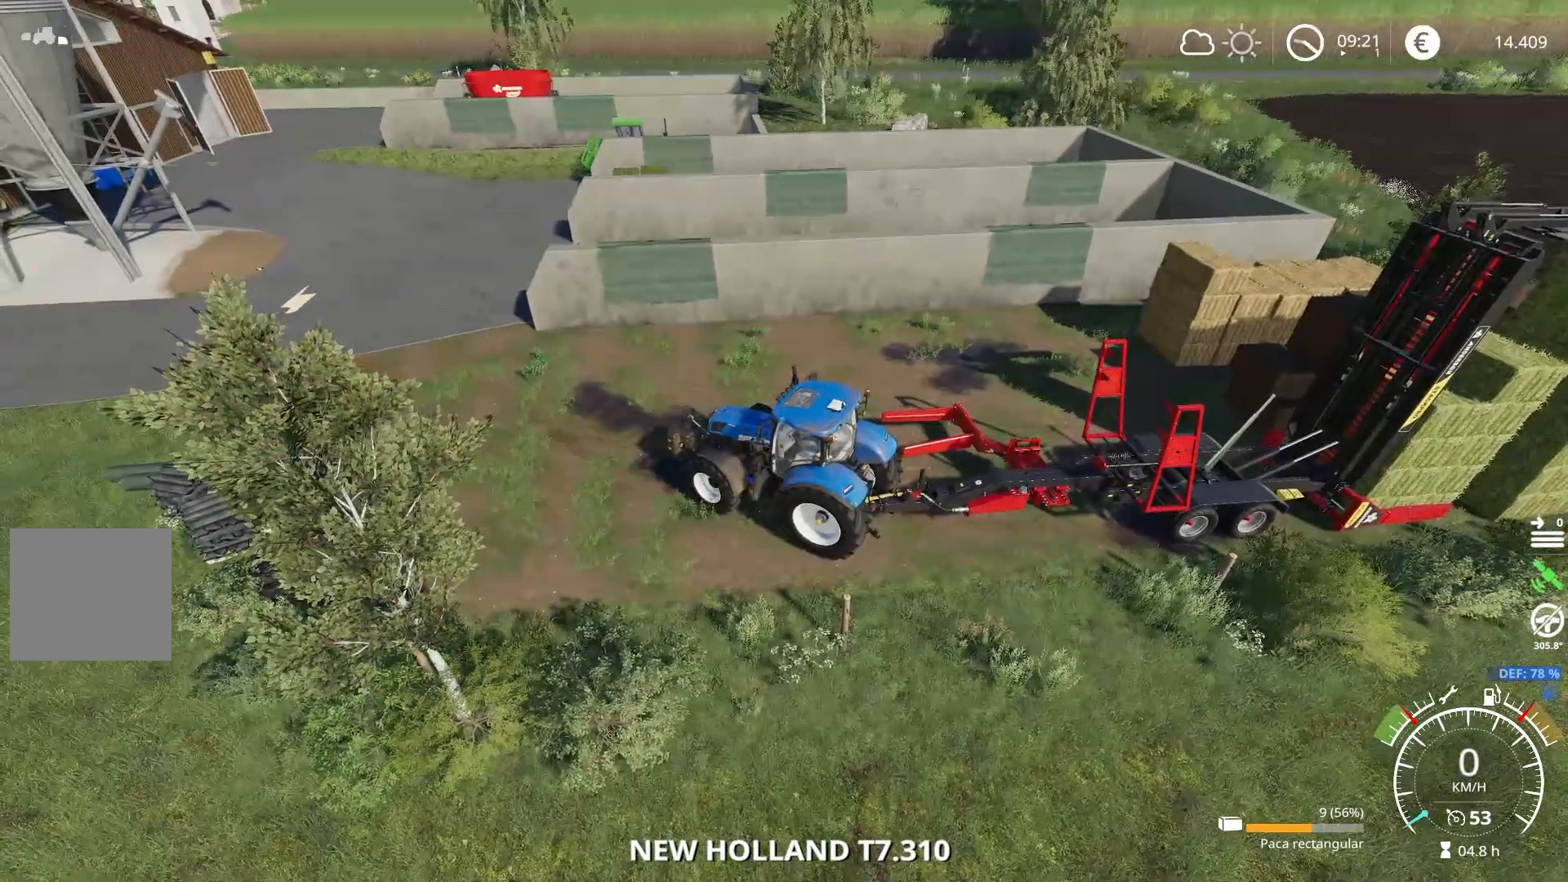
{"buttons": ["R2"], "left_stick": "left", "right_stick": "center", "events": [[100, "L2", "up"], [200, "R2", "down"], [284, "left_stick", "left"]]}
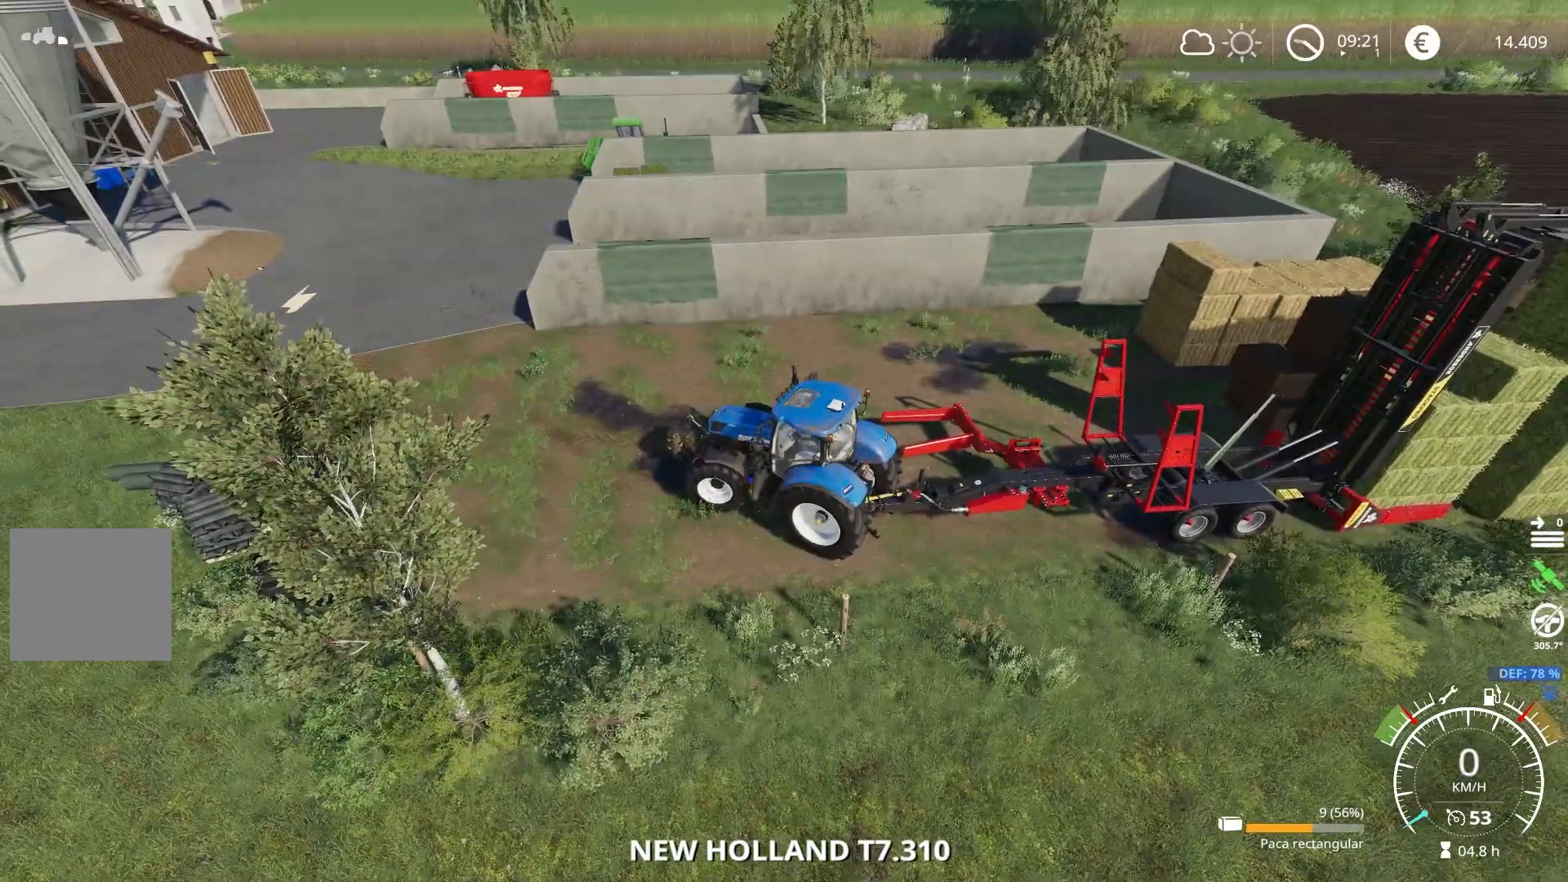
{"buttons": ["R2"], "left_stick": "left", "right_stick": "right", "events": [[183, "right_stick", "right"]]}
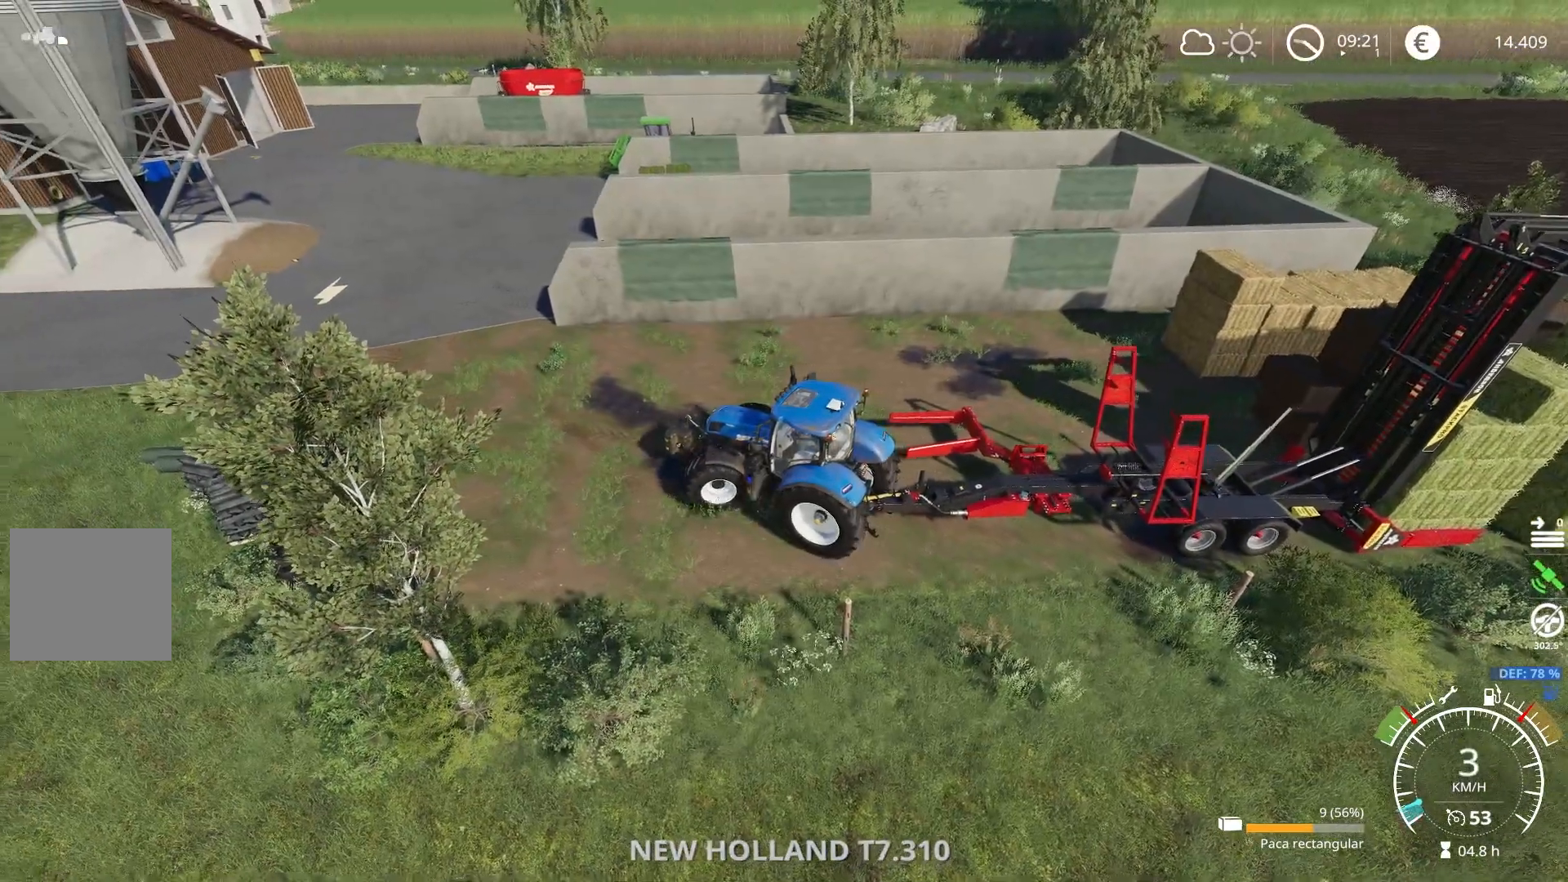
{"buttons": ["L2"], "left_stick": "right", "right_stick": "center", "events": [[51, "left_stick", "center"], [67, "R2", "up"], [84, "L2", "down"], [501, "left_stick", "right"], [501, "right_stick", "center"]]}
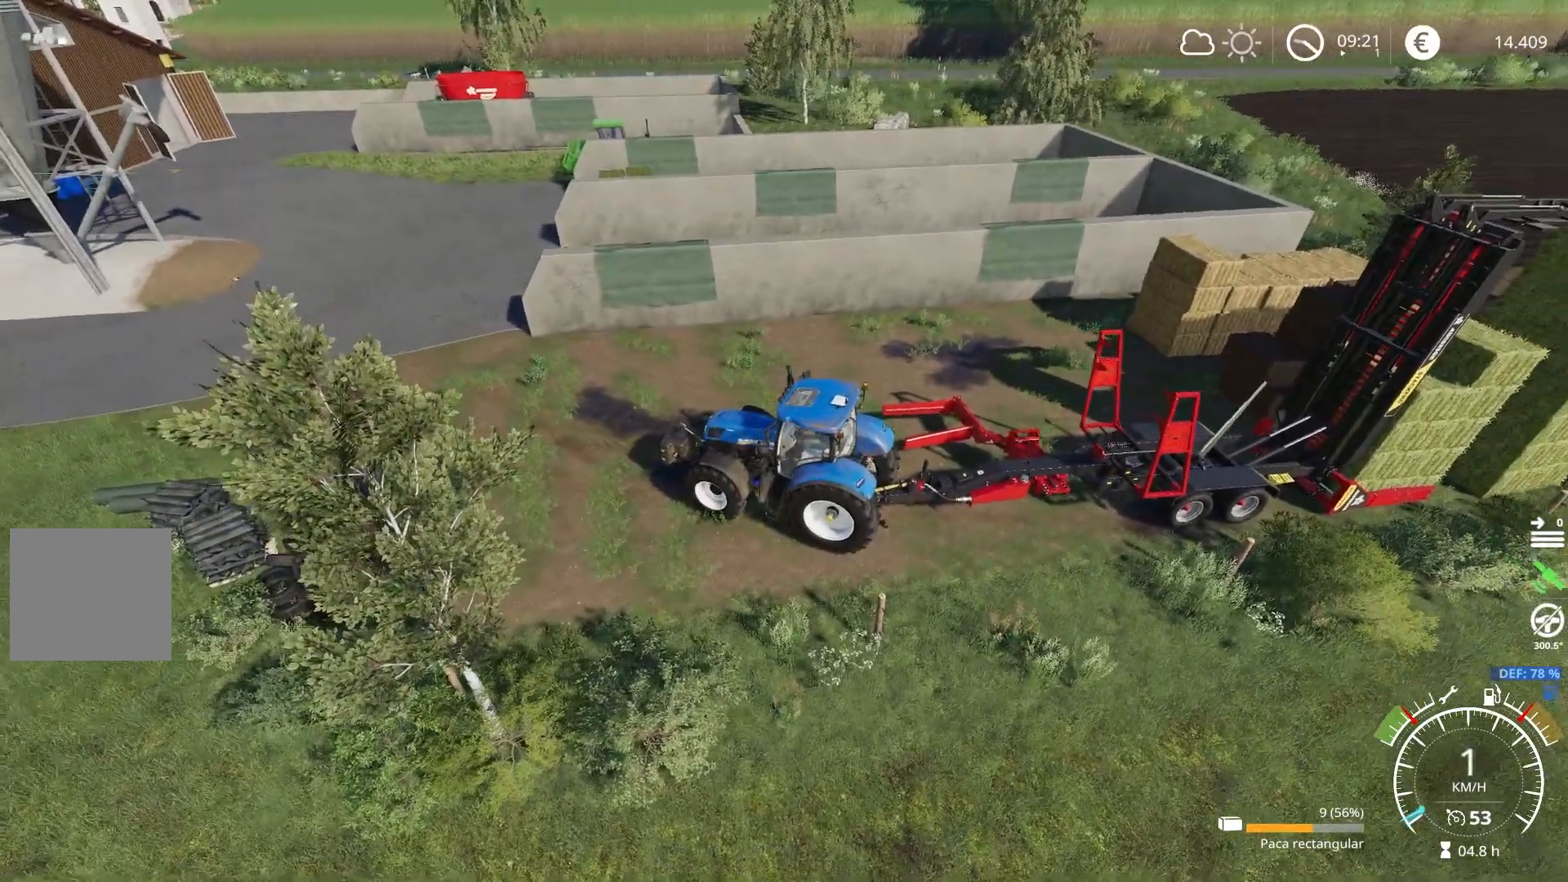
{"buttons": ["L2"], "left_stick": "right", "right_stick": "center", "events": [[317, "L2", "up"], [484, "L2", "down"]]}
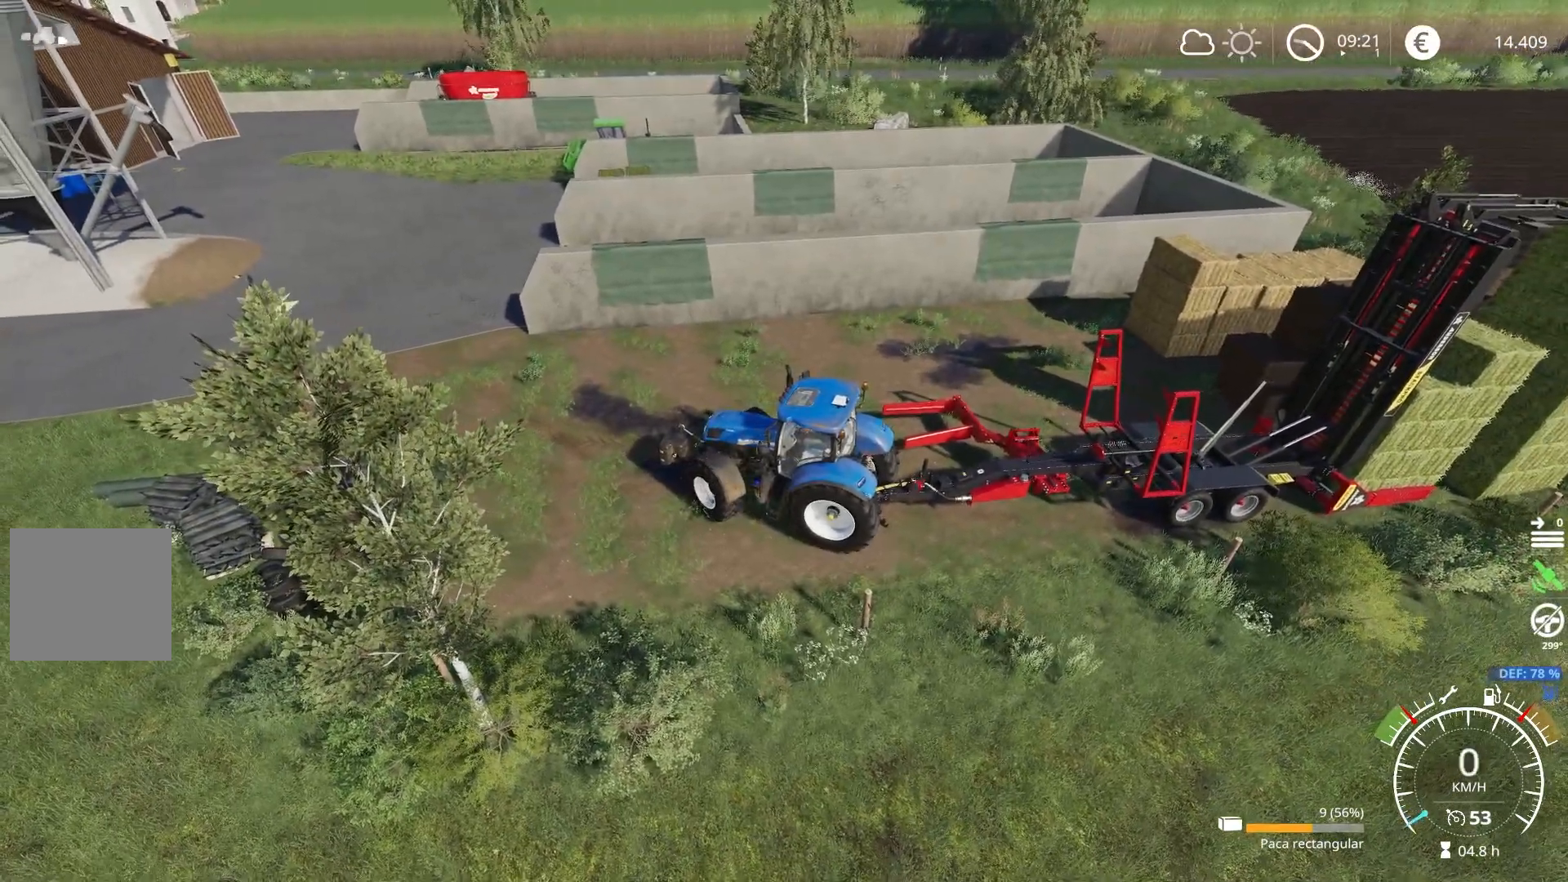
{"buttons": ["L2"], "left_stick": "right", "right_stick": "center", "events": []}
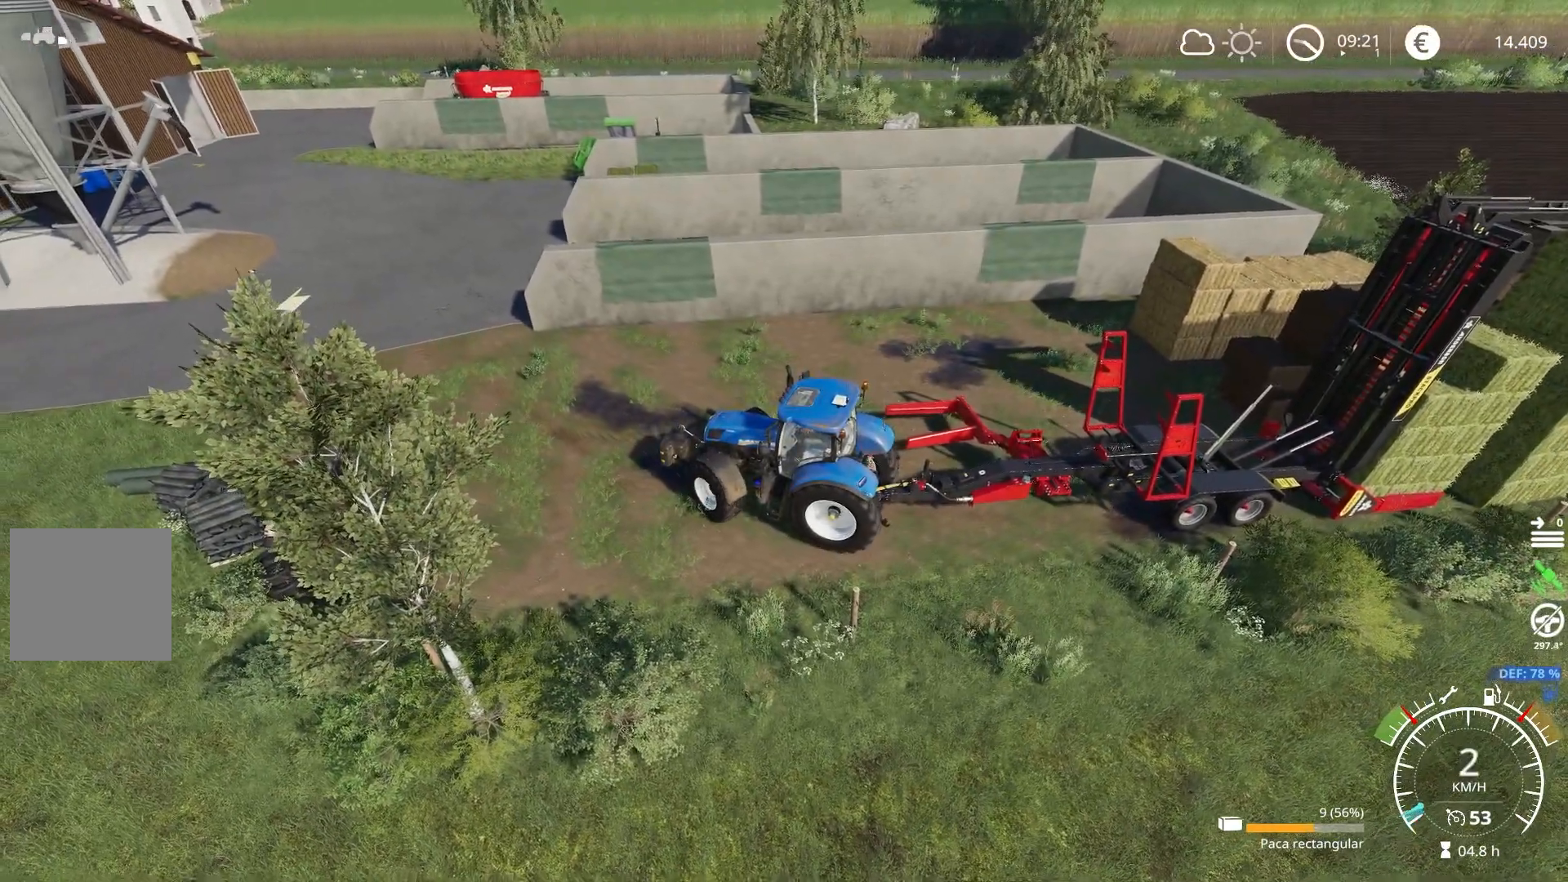
{"buttons": [], "left_stick": "center", "right_stick": "center", "events": [[117, "L2", "up"], [167, "left_stick", "center"]]}
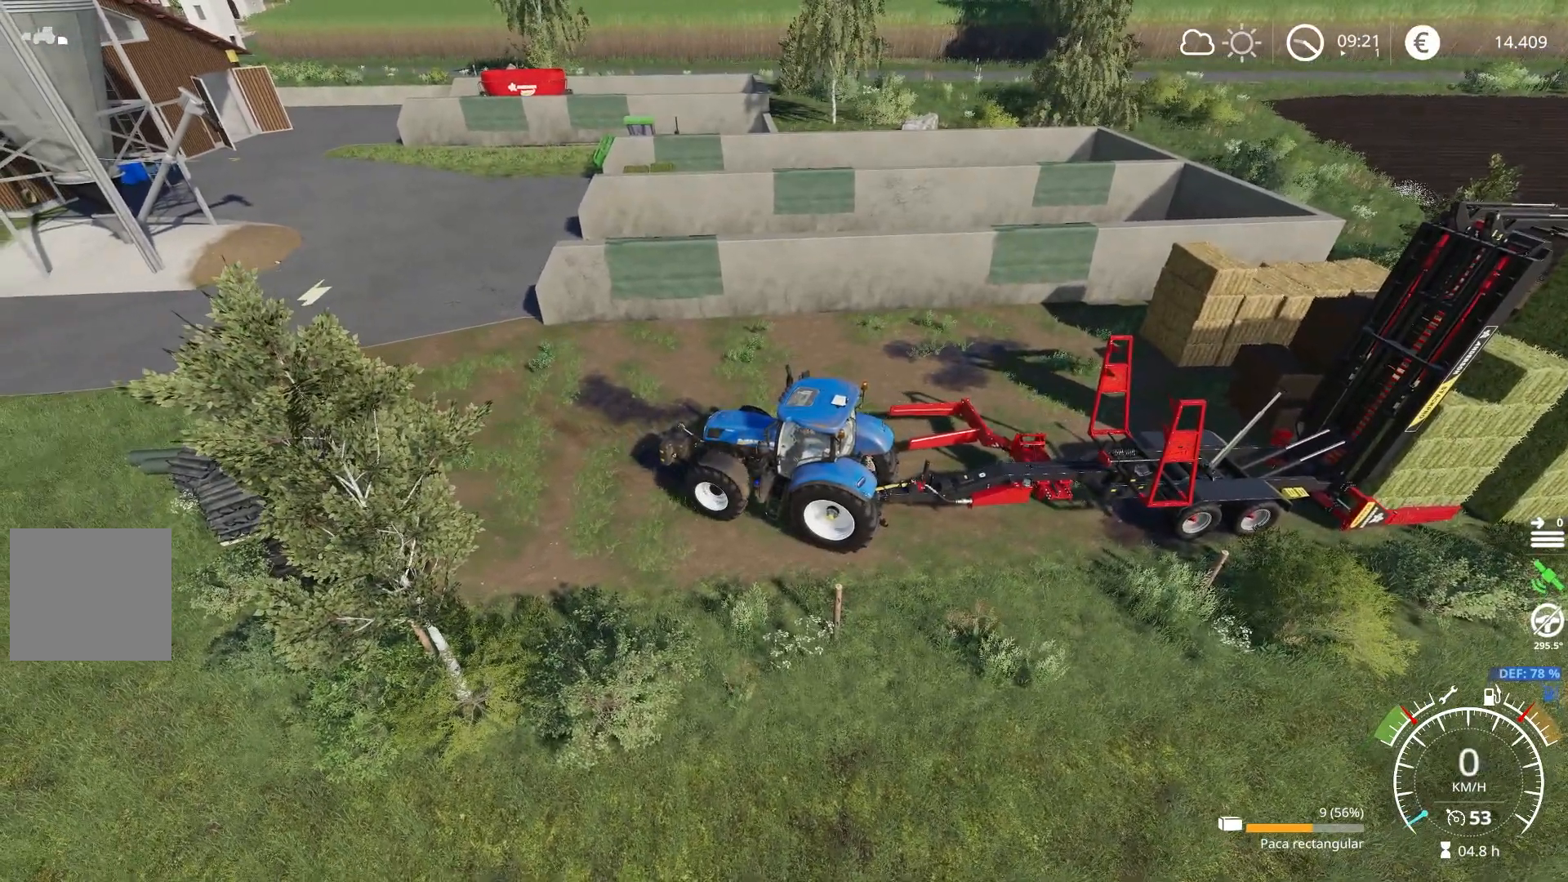
{"buttons": ["L2"], "left_stick": "right", "right_stick": "center", "events": [[17, "L2", "down"], [17, "left_stick", "right"]]}
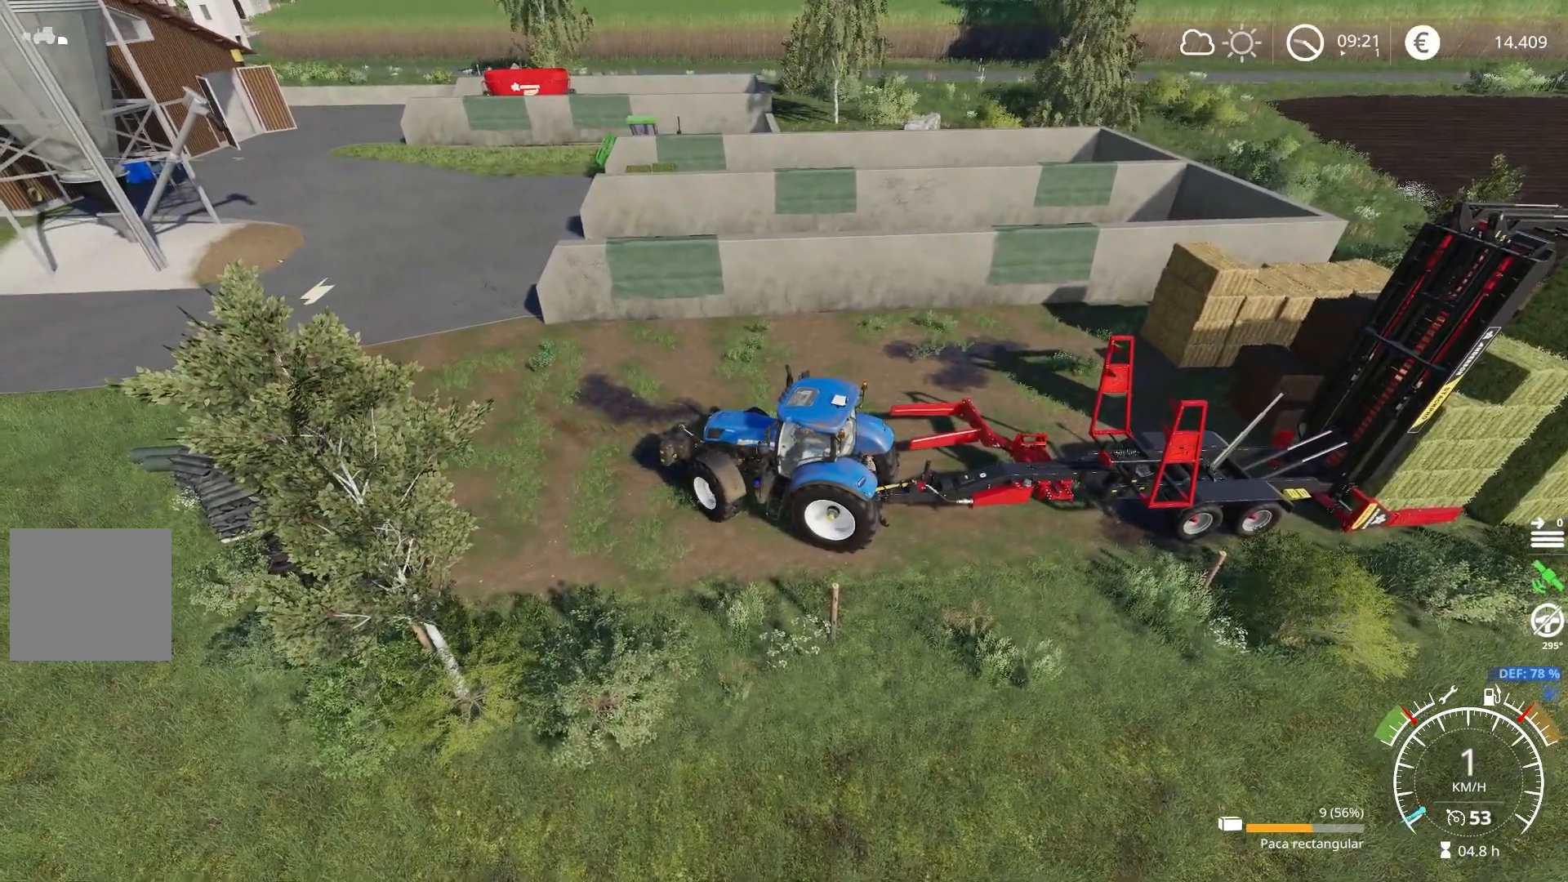
{"buttons": [], "left_stick": "right", "right_stick": "right", "events": [[317, "L2", "up"], [500, "right_stick", "right"]]}
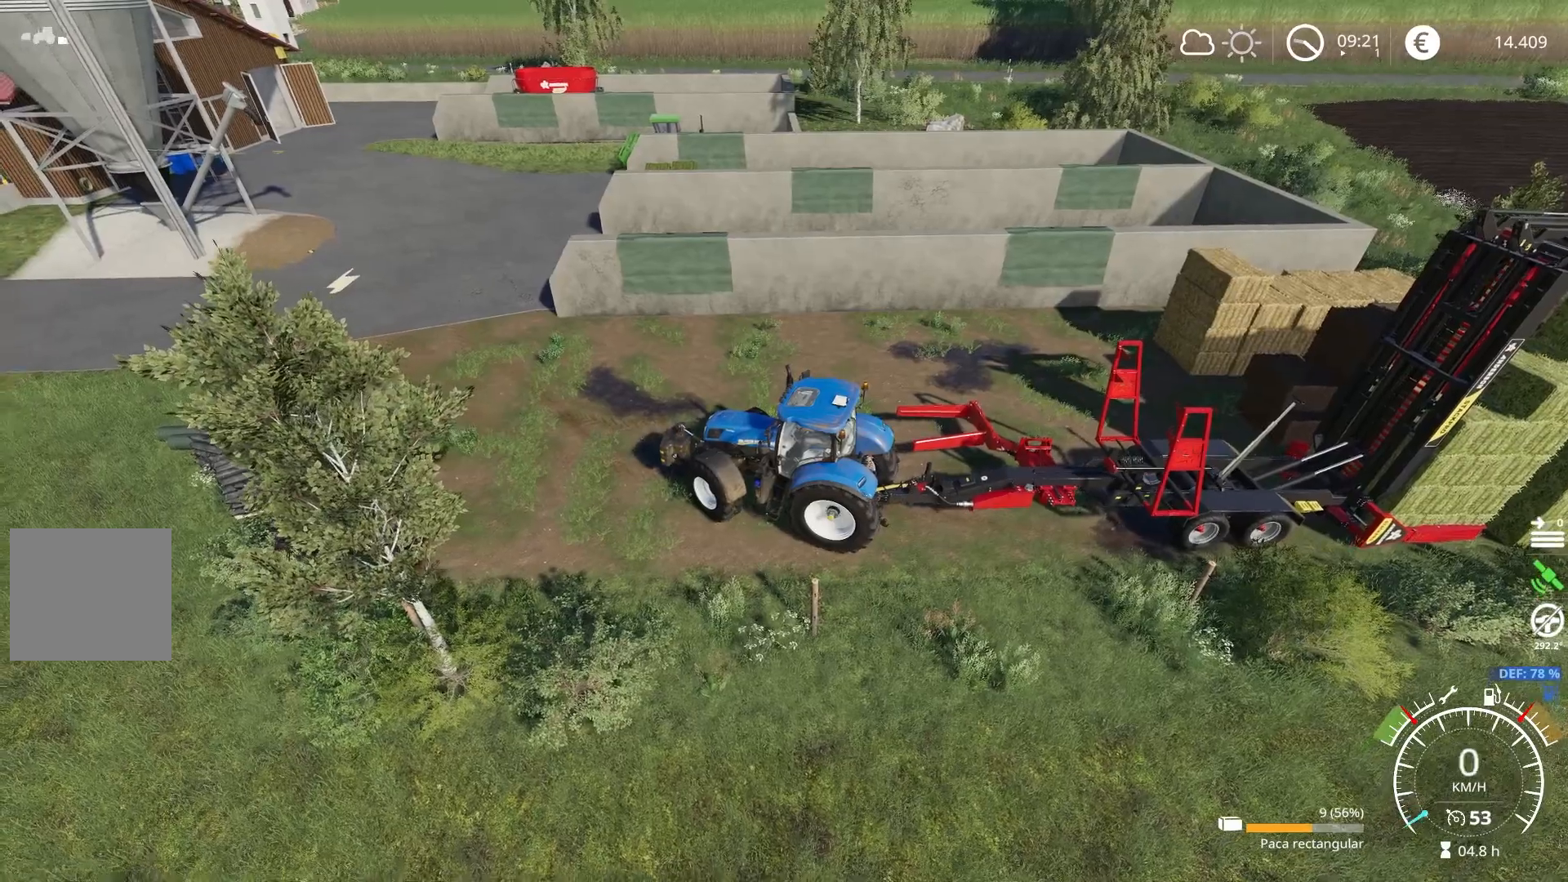
{"buttons": ["L2"], "left_stick": "right", "right_stick": "center", "events": [[17, "left_stick", "center"], [17, "right_stick", "up-right"], [201, "left_stick", "right"], [251, "L2", "down"], [418, "right_stick", "center"]]}
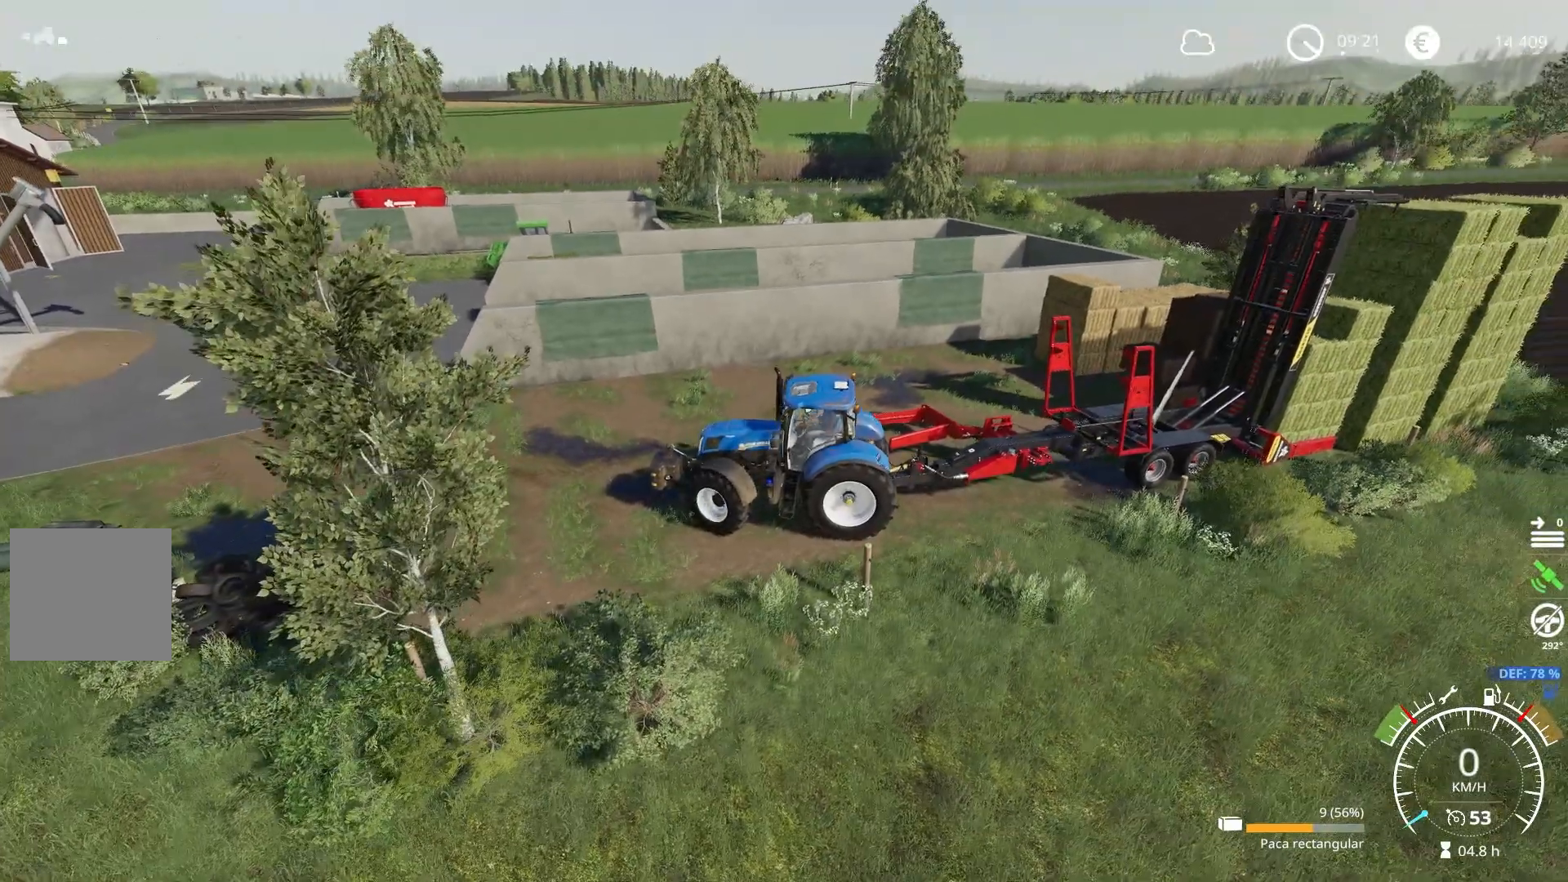
{"buttons": ["L2"], "left_stick": "right", "right_stick": "center", "events": []}
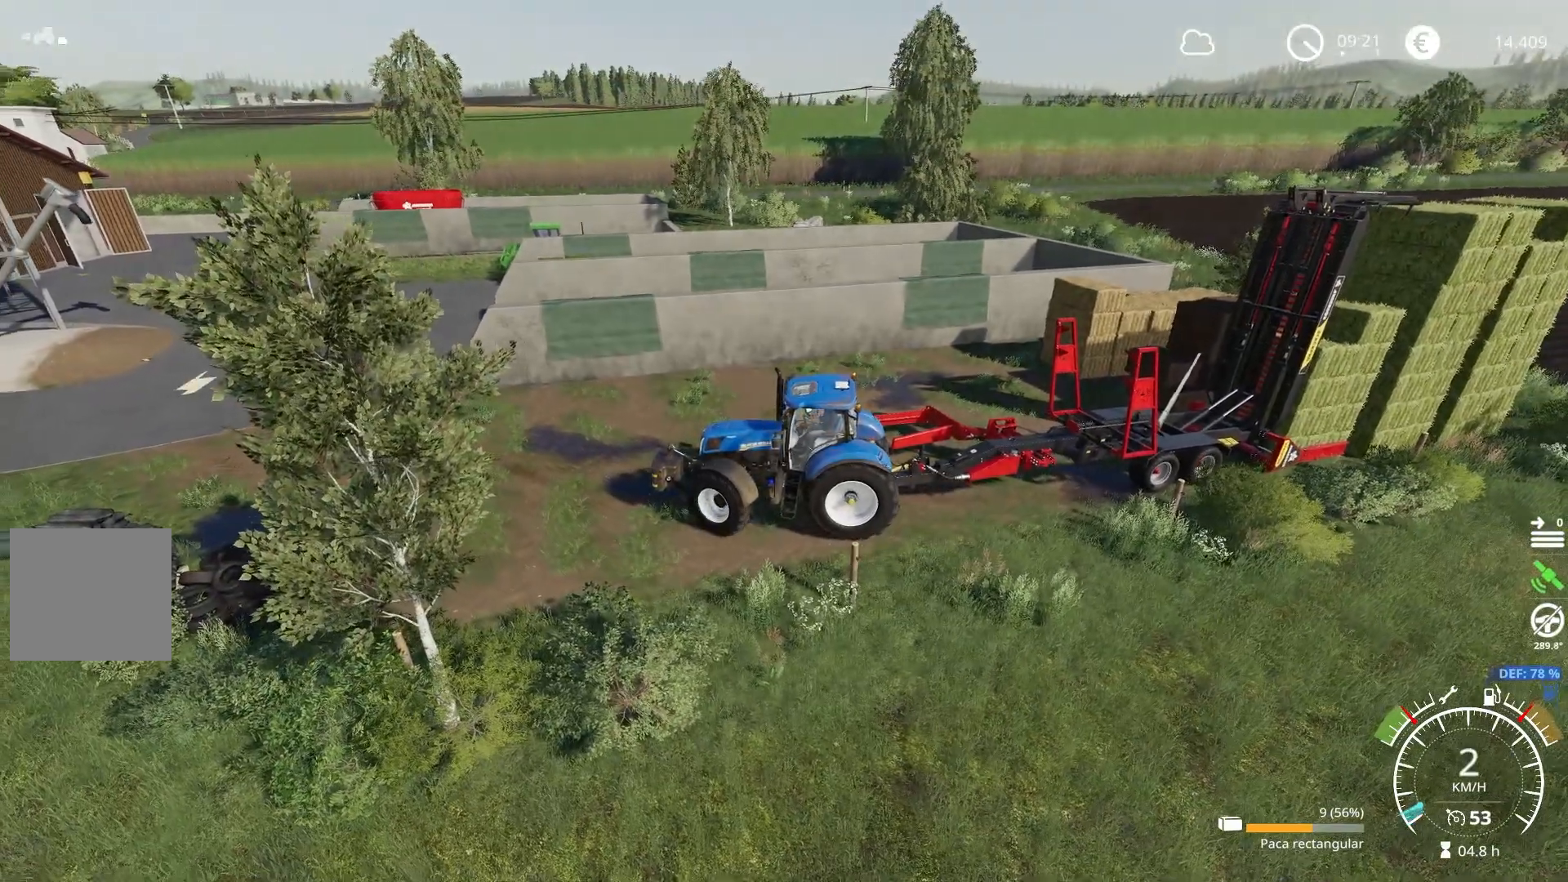
{"buttons": [], "left_stick": "center", "right_stick": "center", "events": [[234, "L2", "up"], [368, "left_stick", "center"]]}
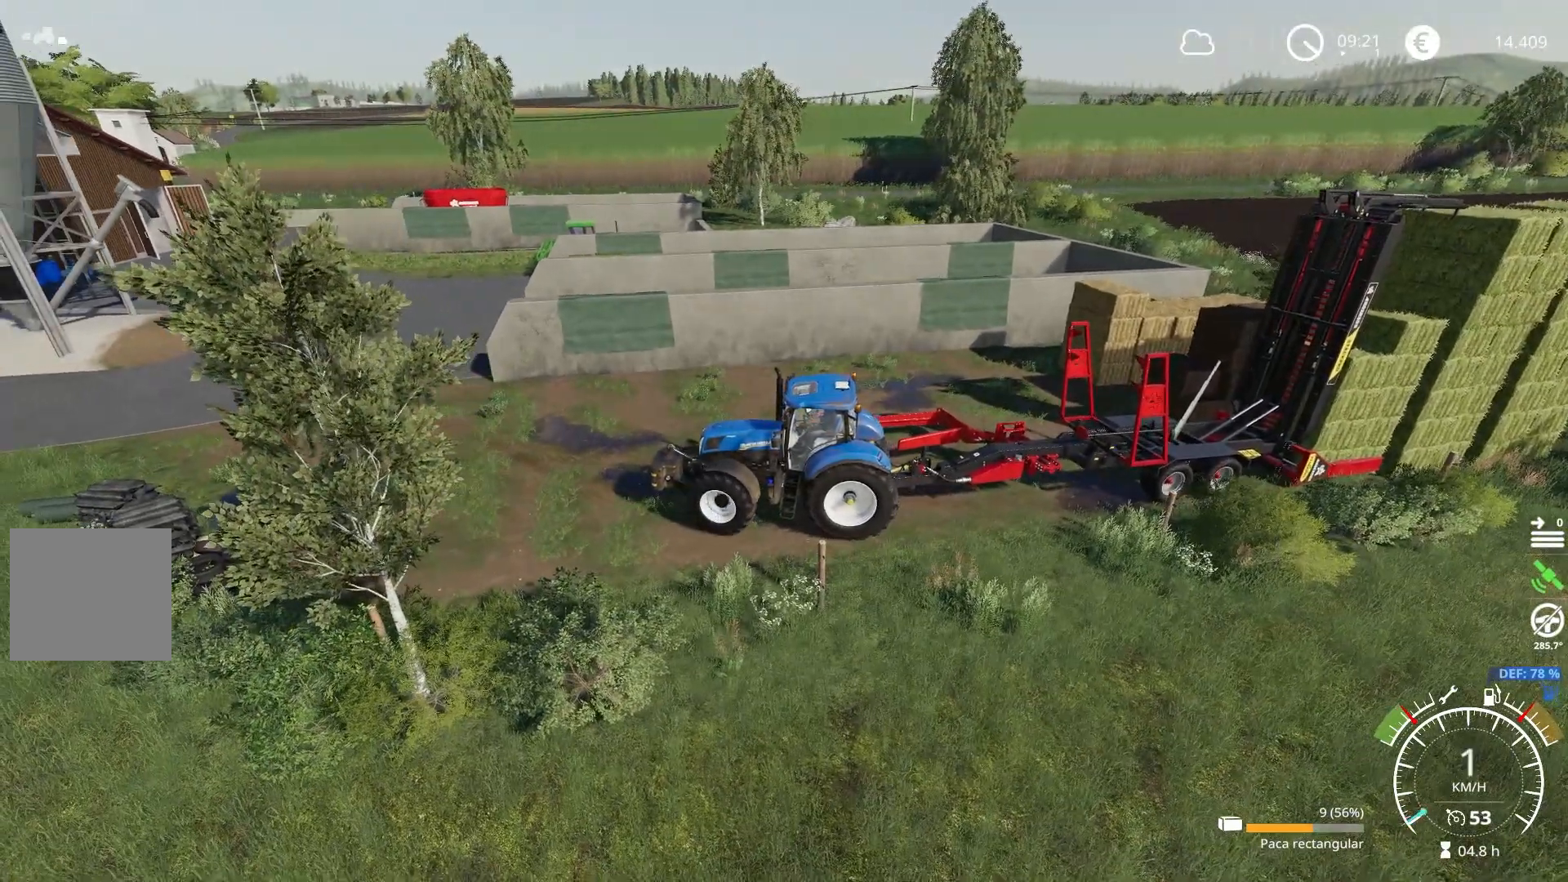
{"buttons": [], "left_stick": "center", "right_stick": "center", "events": [[17, "L2", "down"], [467, "L2", "up"]]}
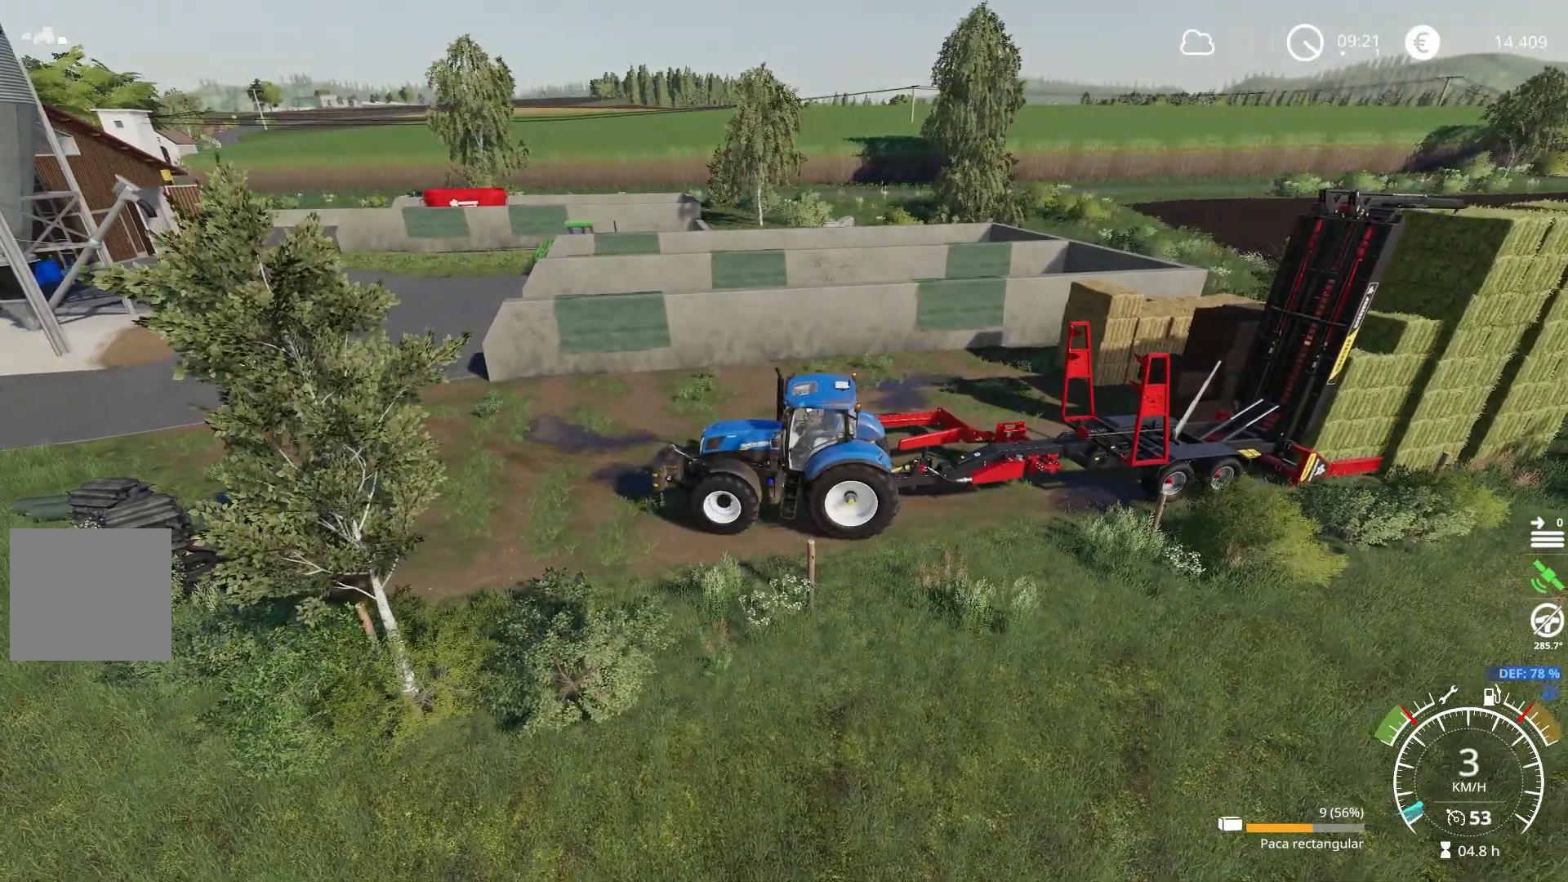
{"buttons": ["L1"], "left_stick": "center", "right_stick": "center", "events": [[484, "L1", "down"]]}
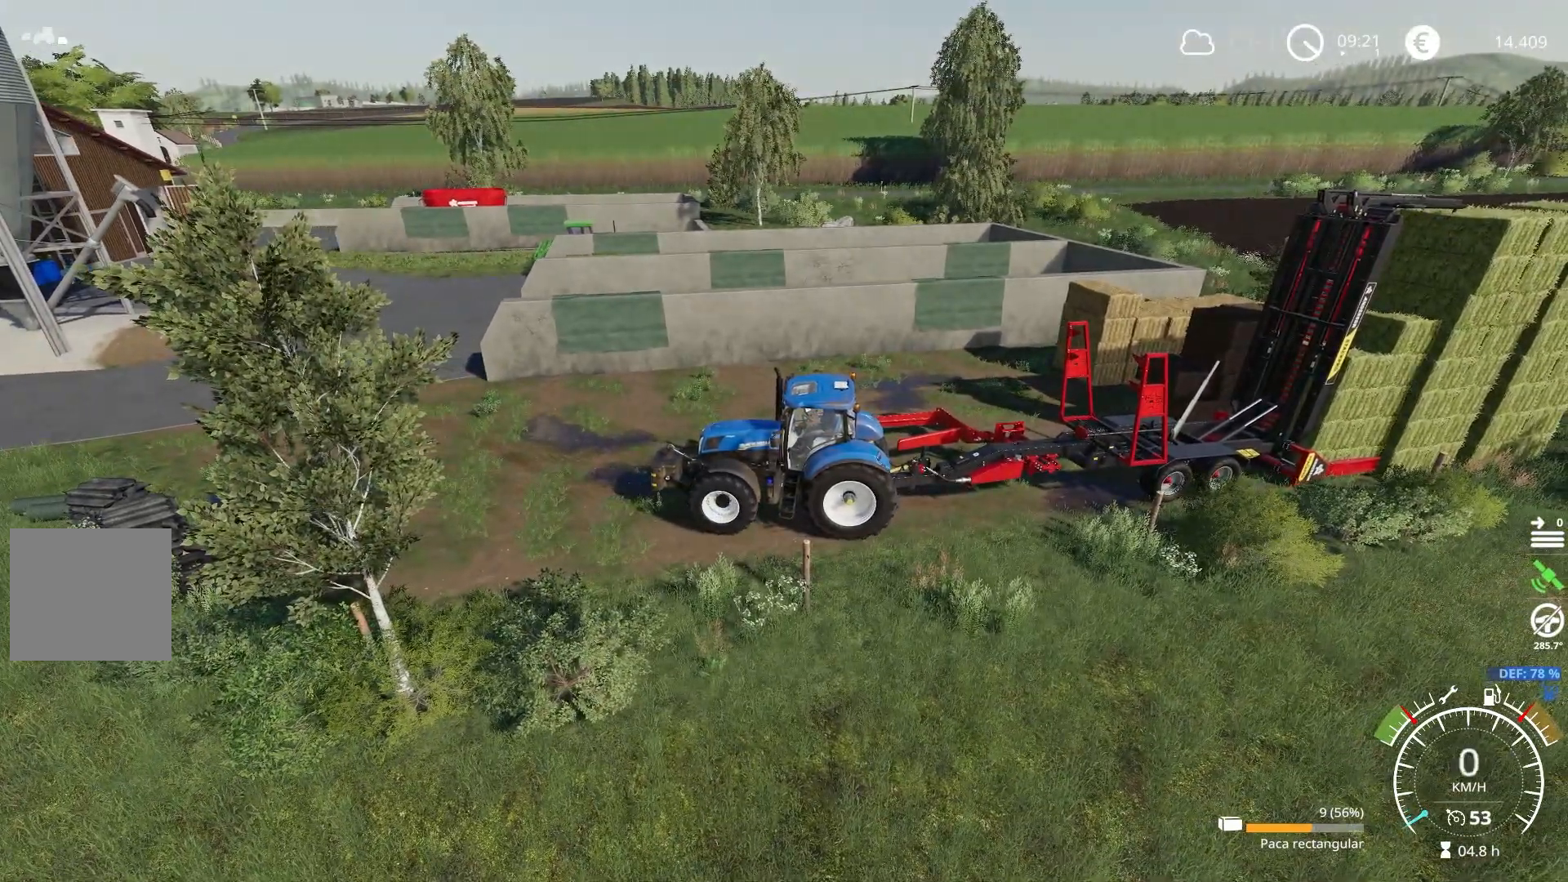
{"buttons": [], "left_stick": "center", "right_stick": "center", "events": [[150, "Y", "down"], [250, "Y", "up"], [400, "L1", "up"]]}
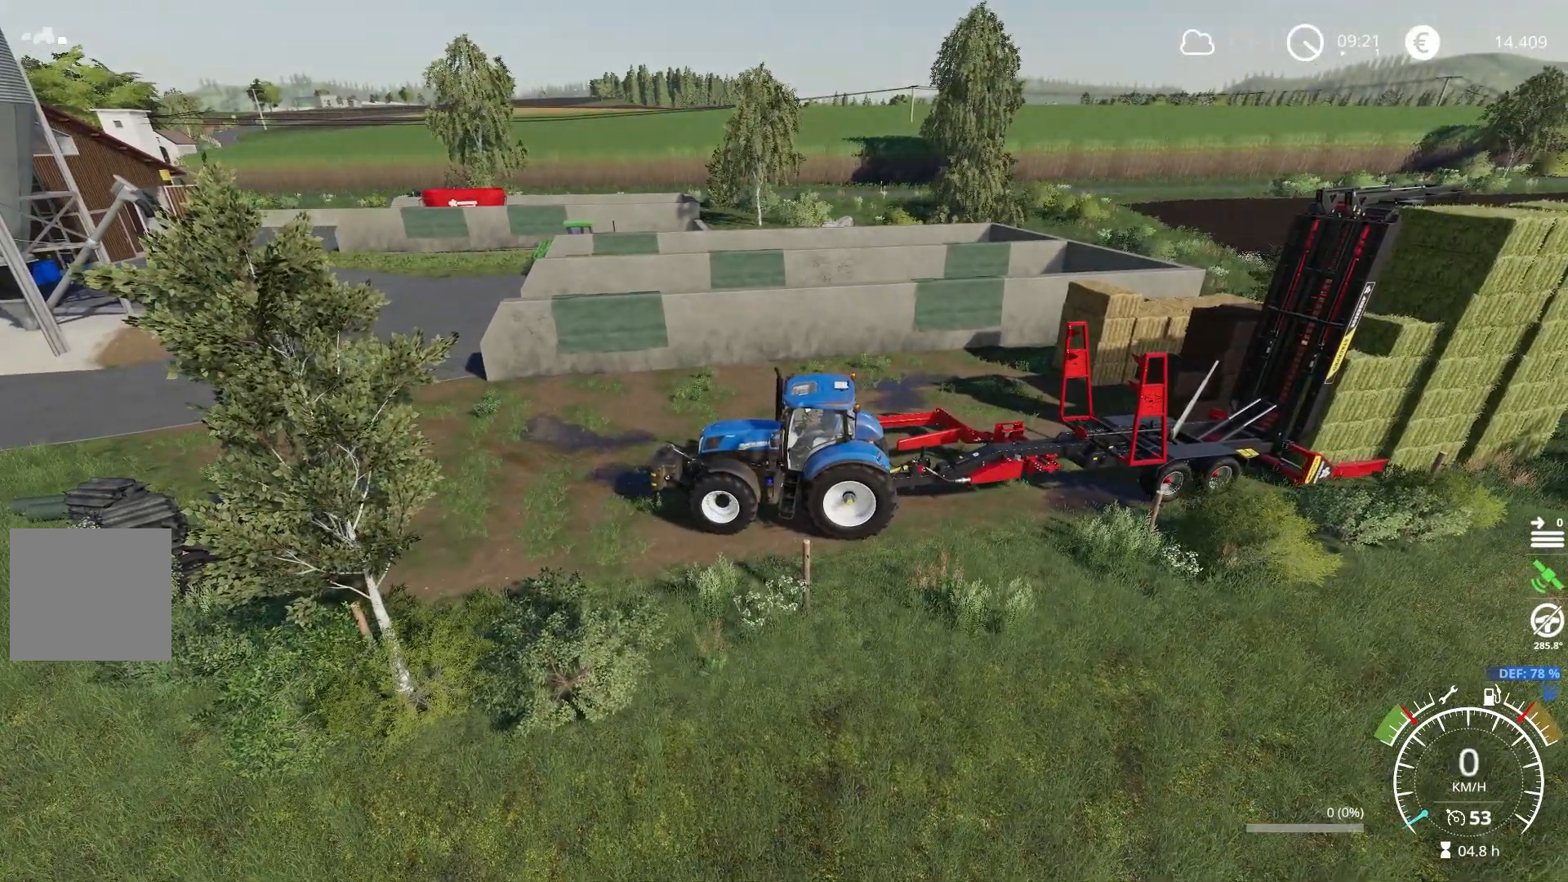
{"buttons": ["R2"], "left_stick": "center", "right_stick": "center", "events": [[401, "R2", "down"]]}
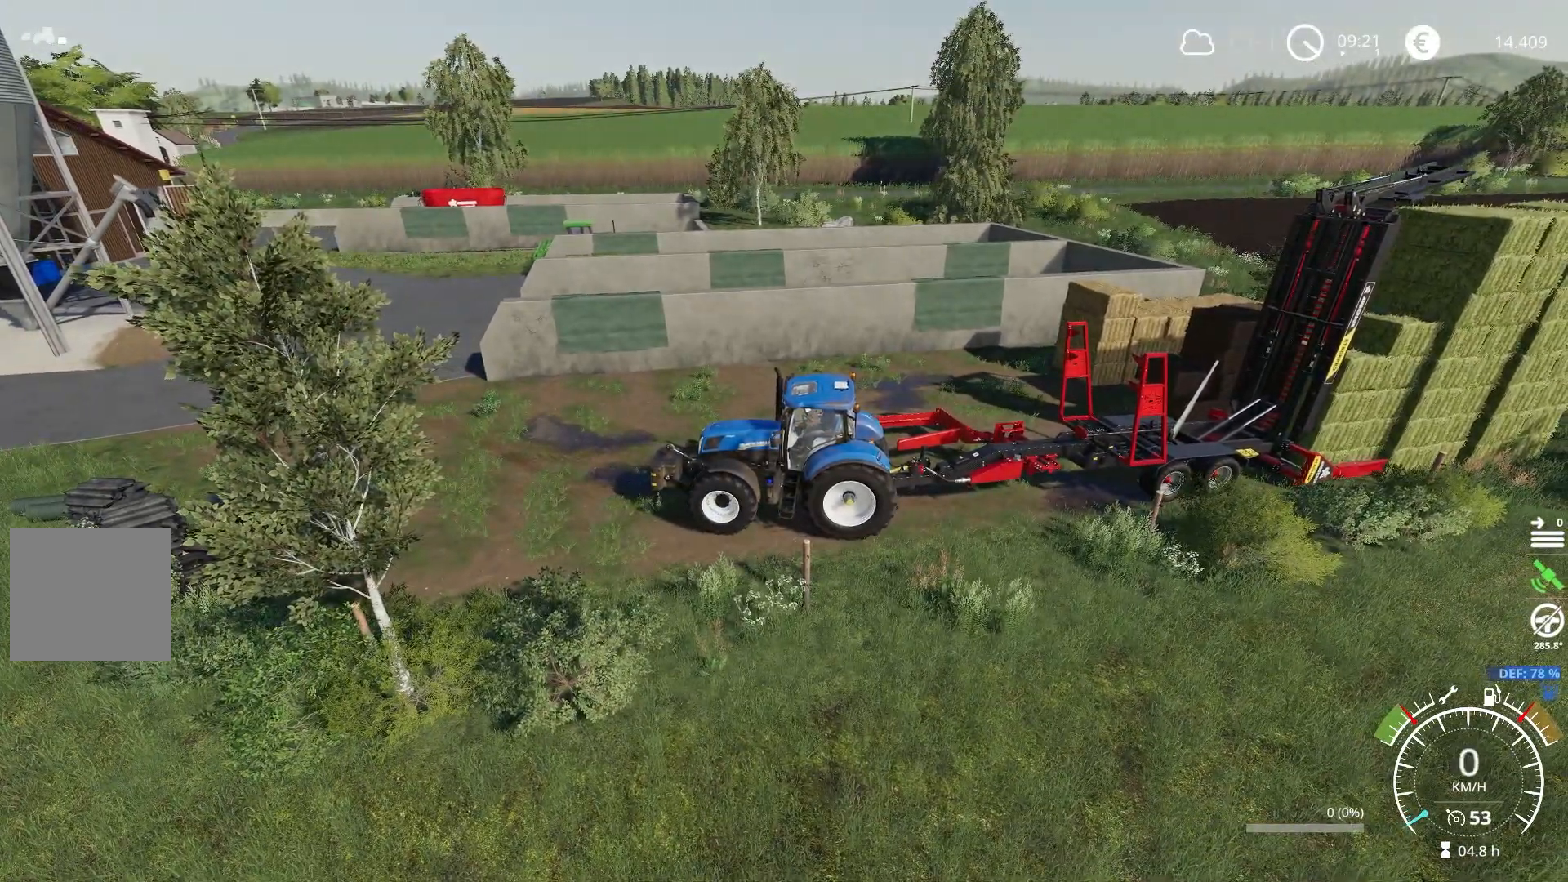
{"buttons": [], "left_stick": "center", "right_stick": "right", "events": [[100, "right_stick", "right"], [500, "R2", "up"]]}